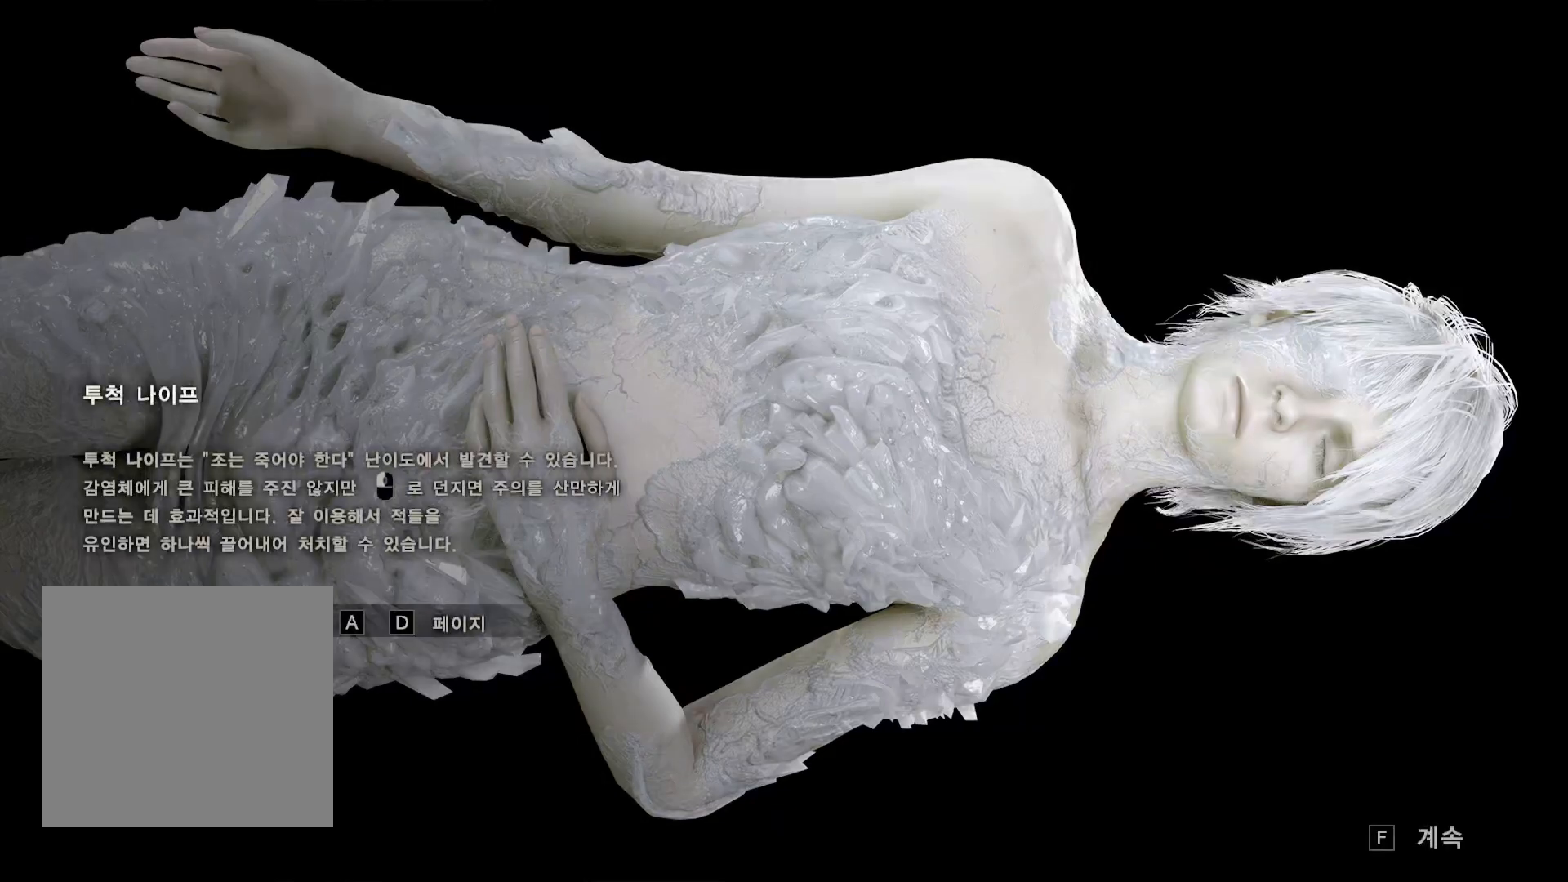
Gameplay with a controller (Xbox layout); each line is a JSON object with the inputs held at the frame after it (dt_ms = milliseconds from this image to that frame). "events" lists button and stick changes between this image and that frame as [ms after this image, input, new state], when the widget could be followed in between. Not read: DPAD_DOWN DPAD_LEFT DPAD_RIGHT DPAD_UP HOME L1 L3 R1 R3 other_buttons right_stick.
{"dt_ms": 500, "buttons": [], "left_stick": "center", "events": [[317, "A", "down"], [467, "A", "up"]]}
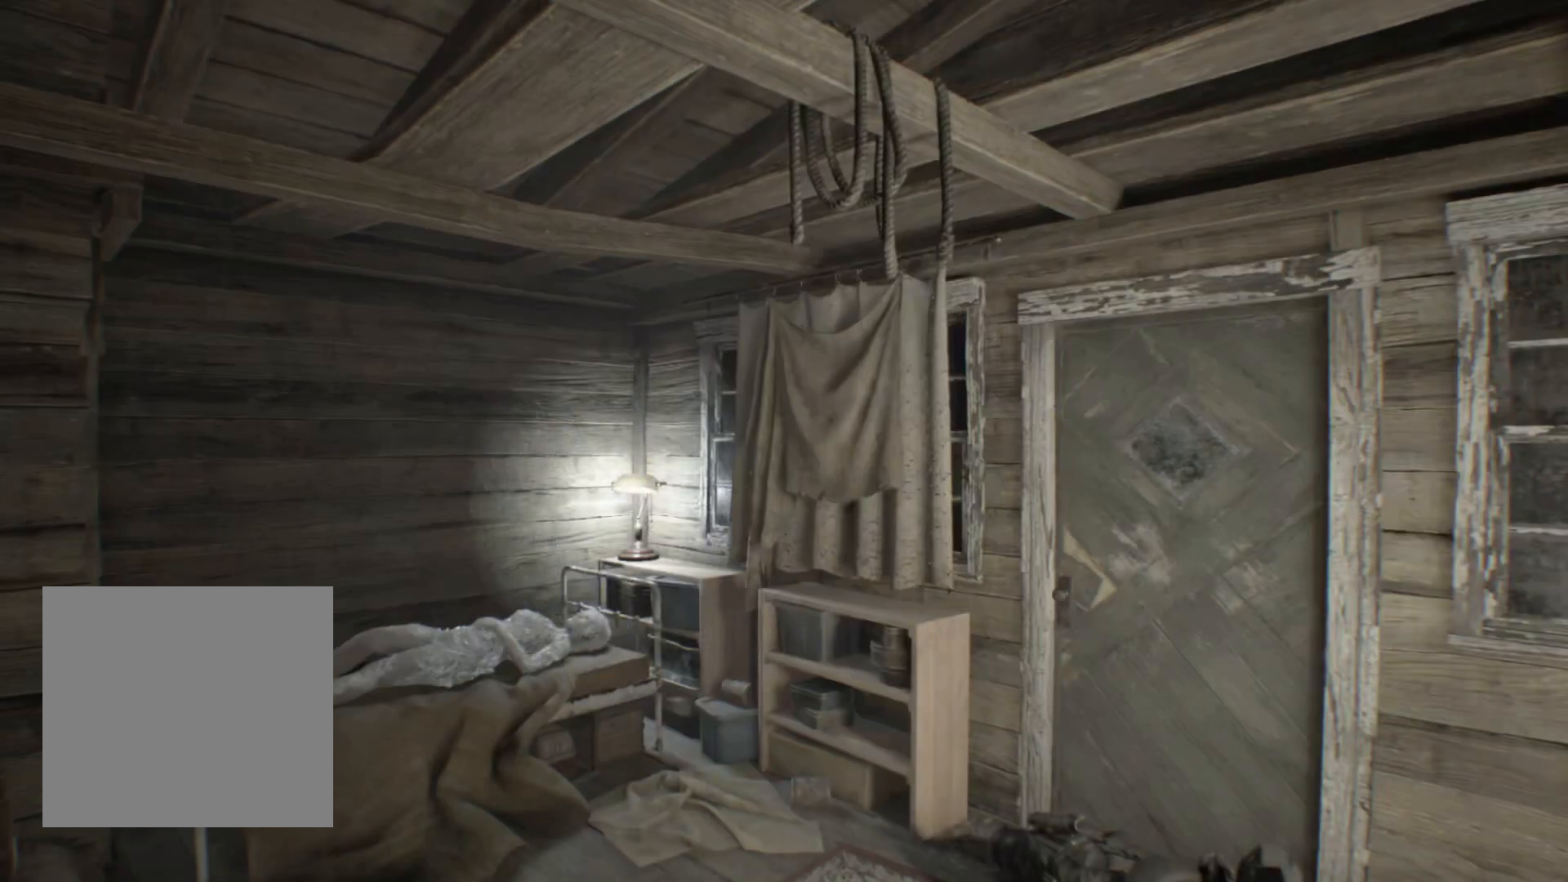
{"dt_ms": 500, "buttons": [], "left_stick": "center", "events": []}
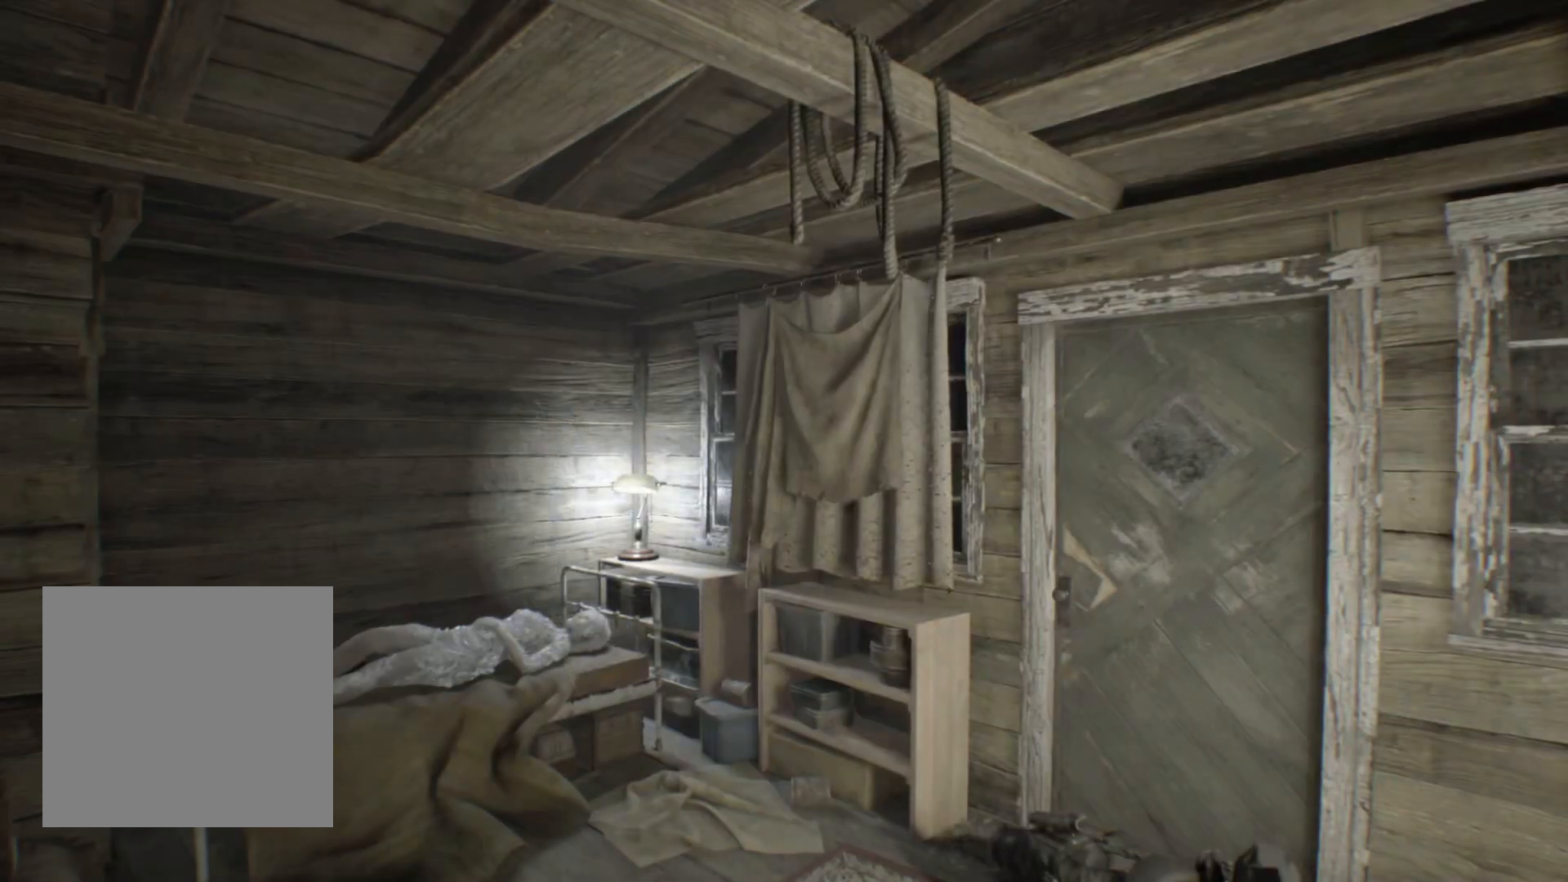
{"dt_ms": 500, "buttons": ["L2", "R2"], "left_stick": "center", "events": [[450, "R2", "down"], [500, "L2", "down"]]}
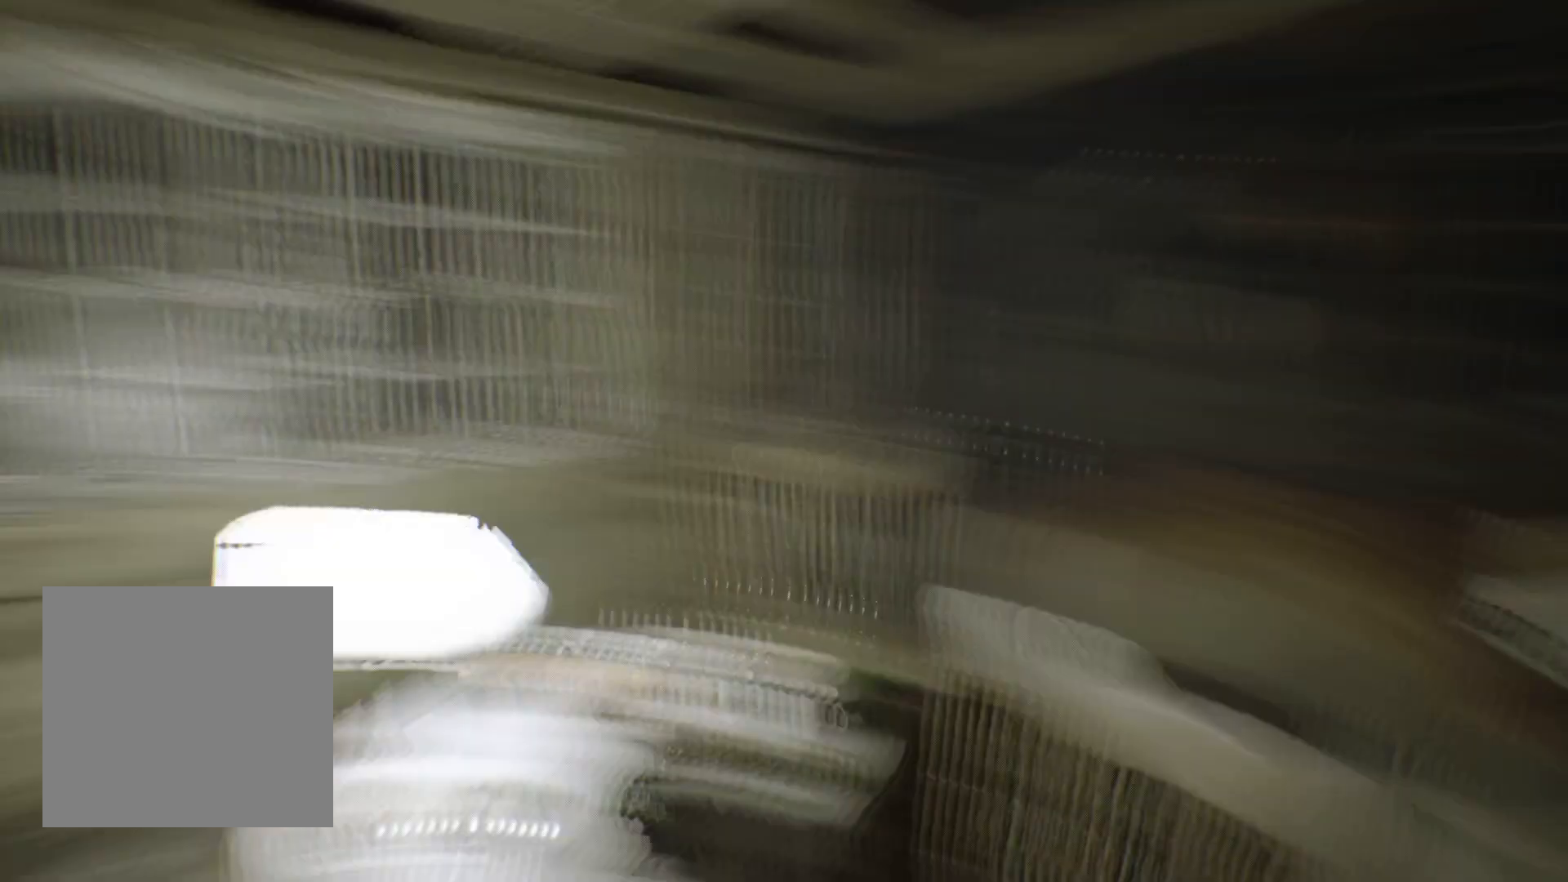
{"dt_ms": 500, "buttons": [], "left_stick": "center", "events": [[33, "R2", "up"], [50, "L2", "up"]]}
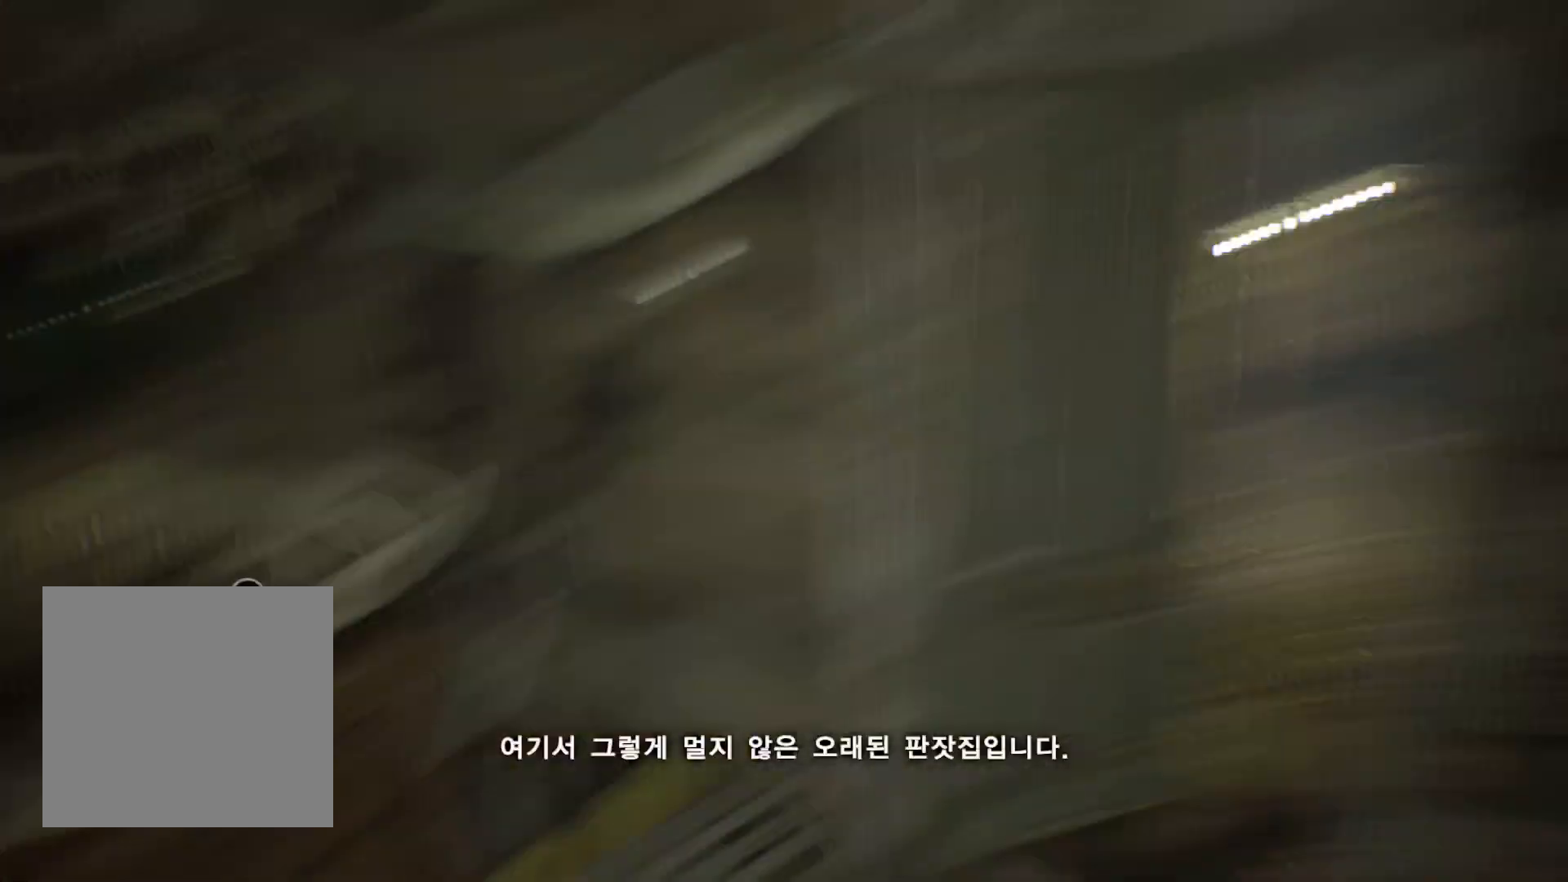
{"dt_ms": 500, "buttons": [], "left_stick": "up", "events": [[133, "left_stick", "up"]]}
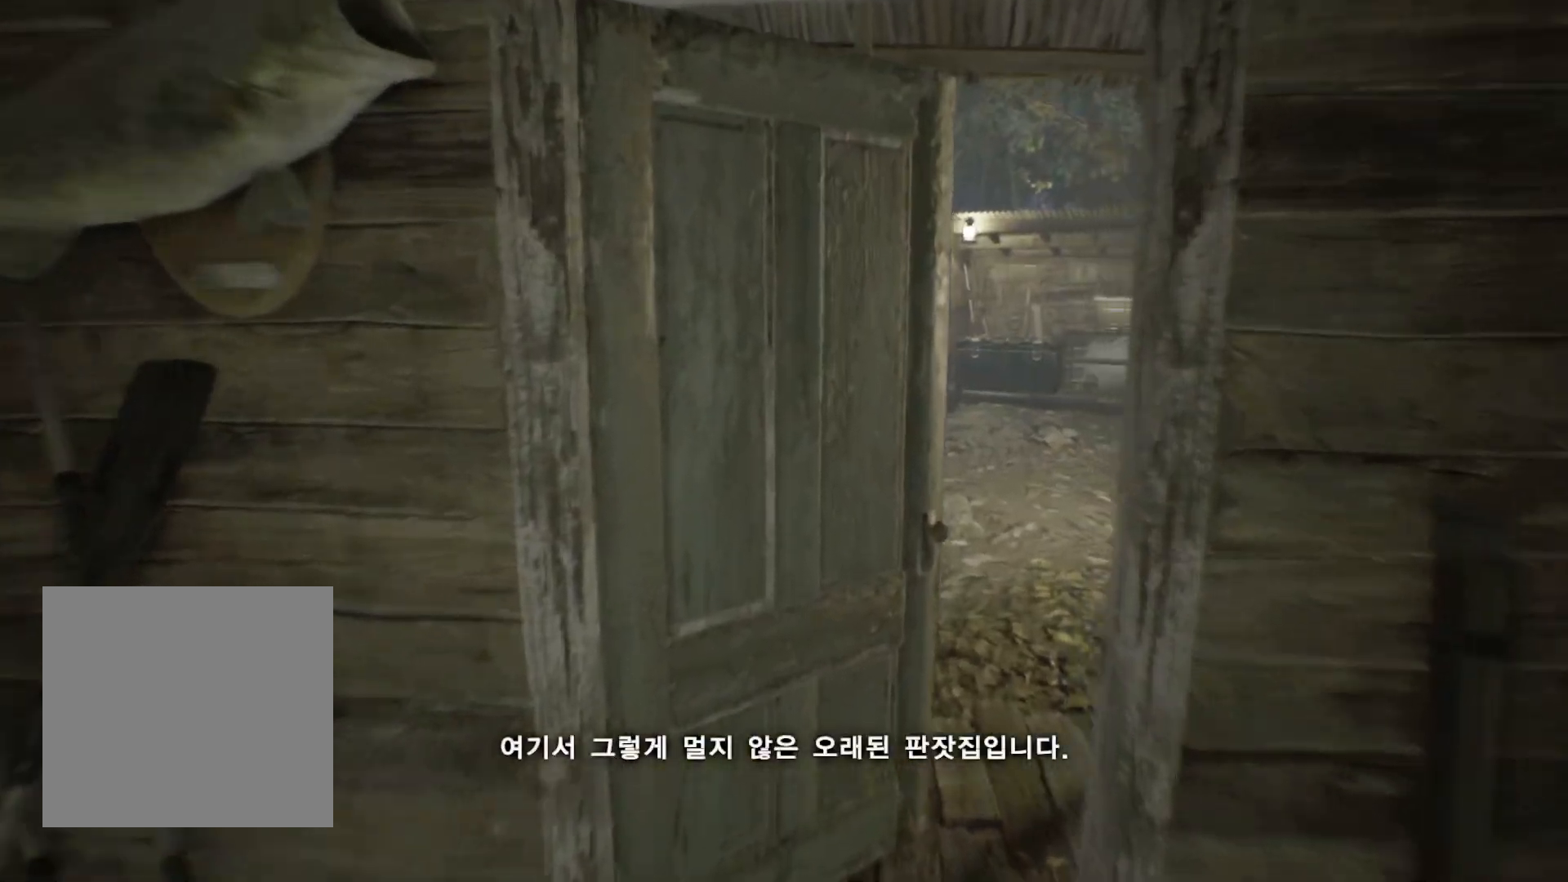
{"dt_ms": 500, "buttons": [], "left_stick": "up", "events": [[217, "A", "down"], [300, "A", "up"], [383, "R2", "down"], [400, "A", "down"], [400, "R2", "up"], [450, "A", "up"]]}
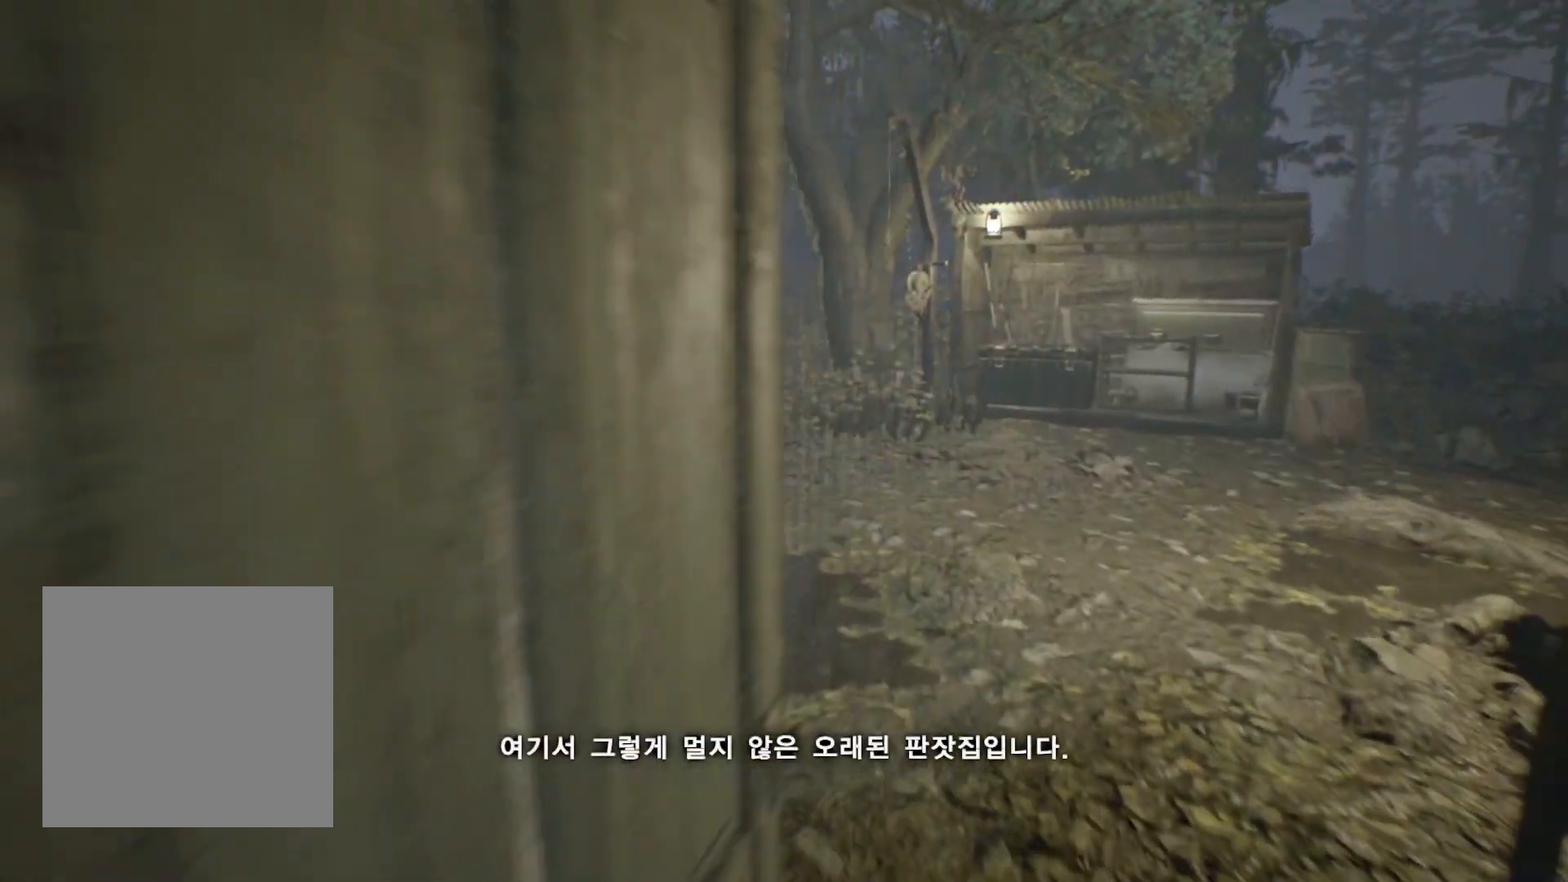
{"dt_ms": 500, "buttons": [], "left_stick": "up", "events": []}
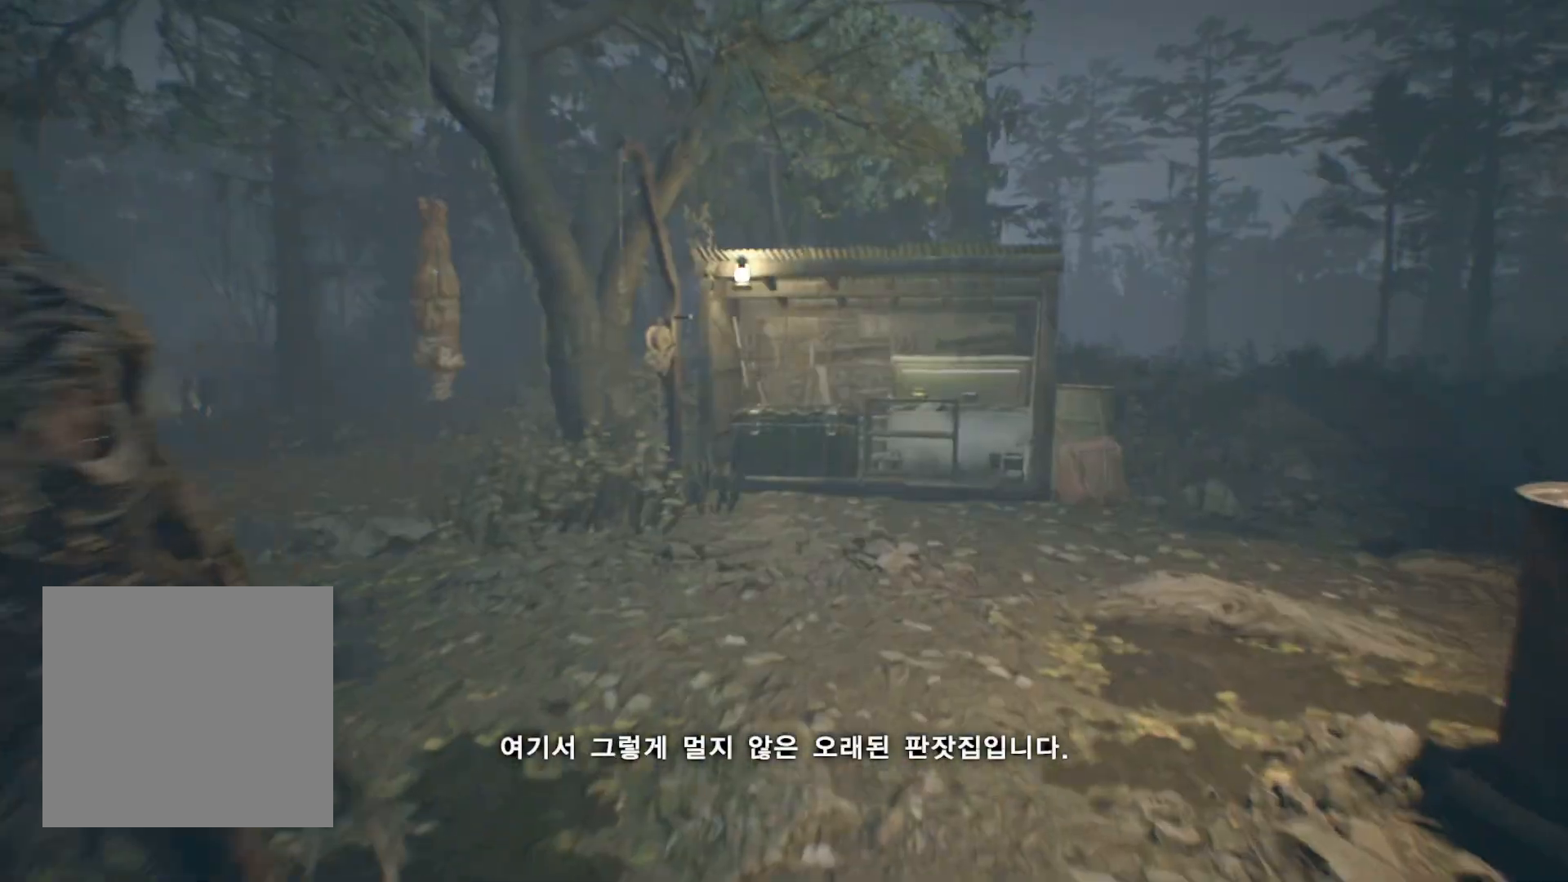
{"dt_ms": 500, "buttons": [], "left_stick": "up-right", "events": [[183, "left_stick", "up-right"]]}
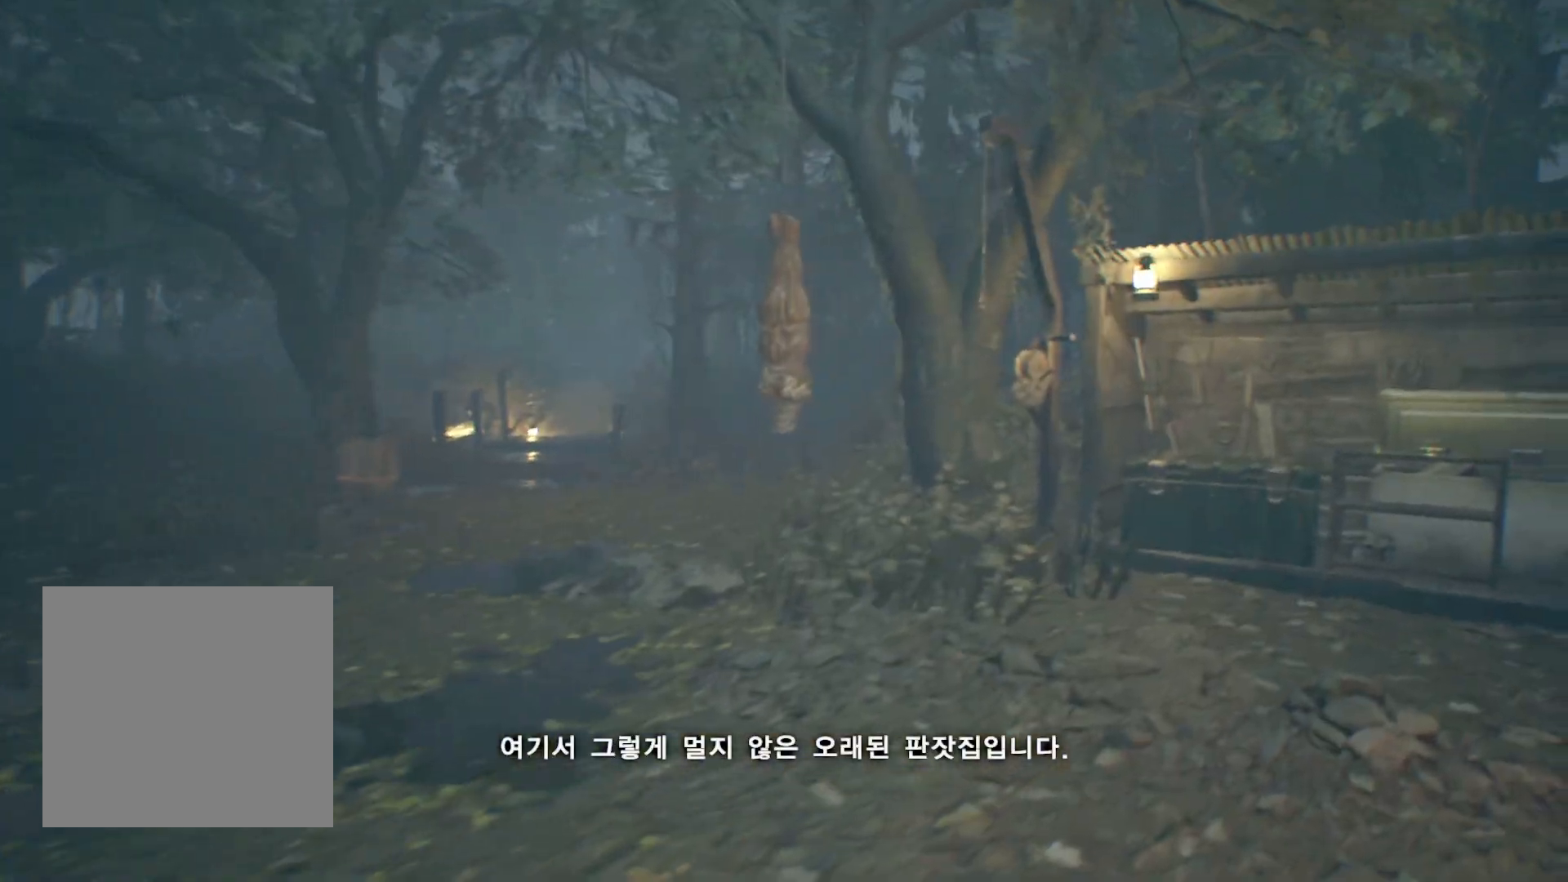
{"dt_ms": 500, "buttons": [], "left_stick": "up-right", "events": []}
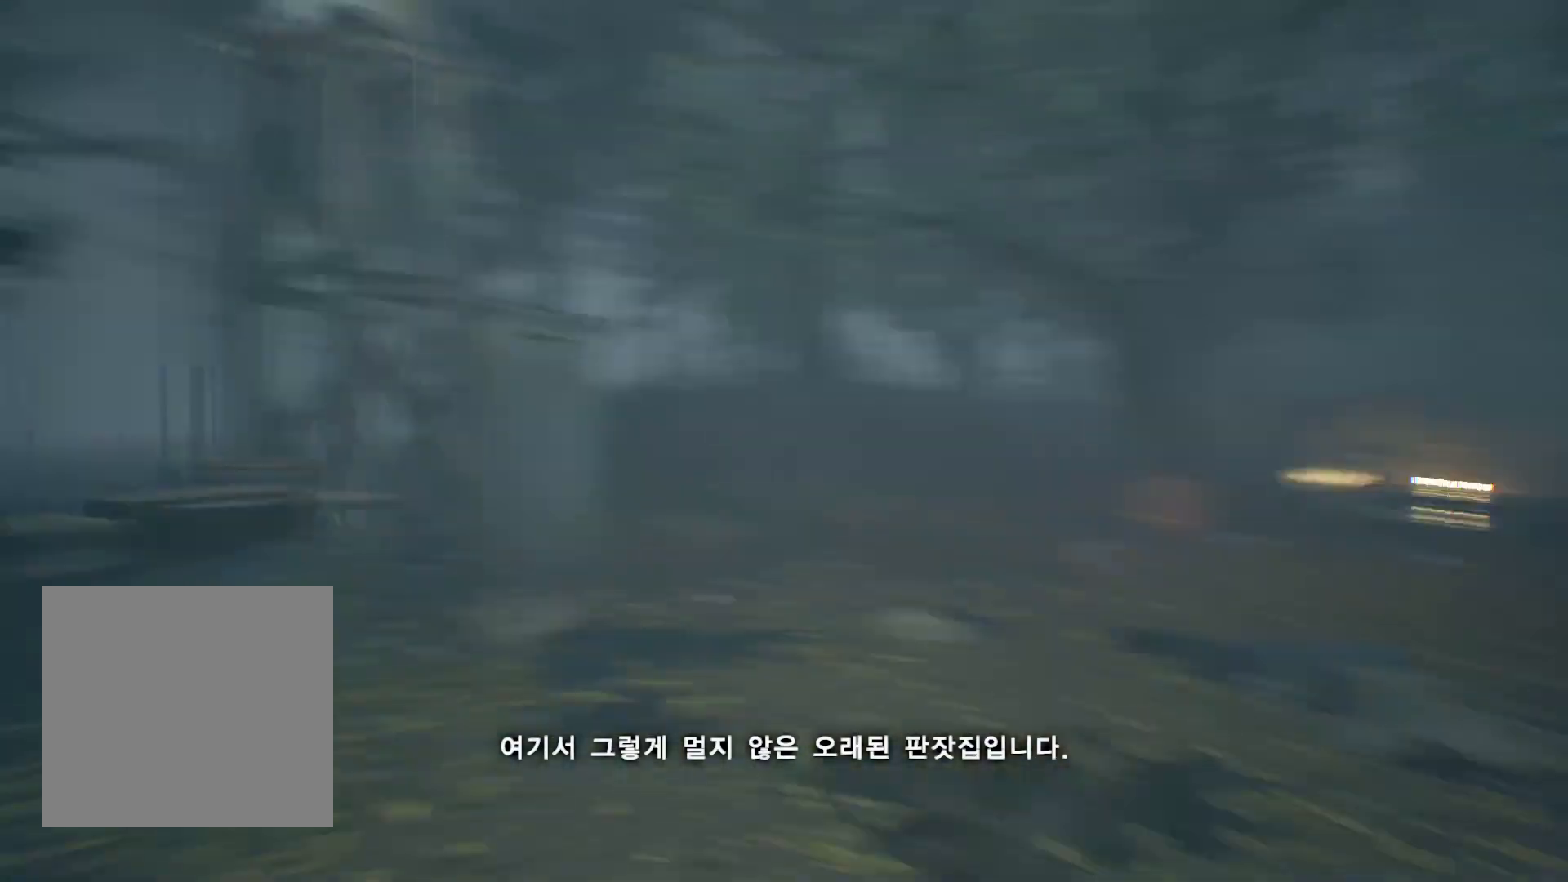
{"dt_ms": 500, "buttons": [], "left_stick": "up-right", "events": []}
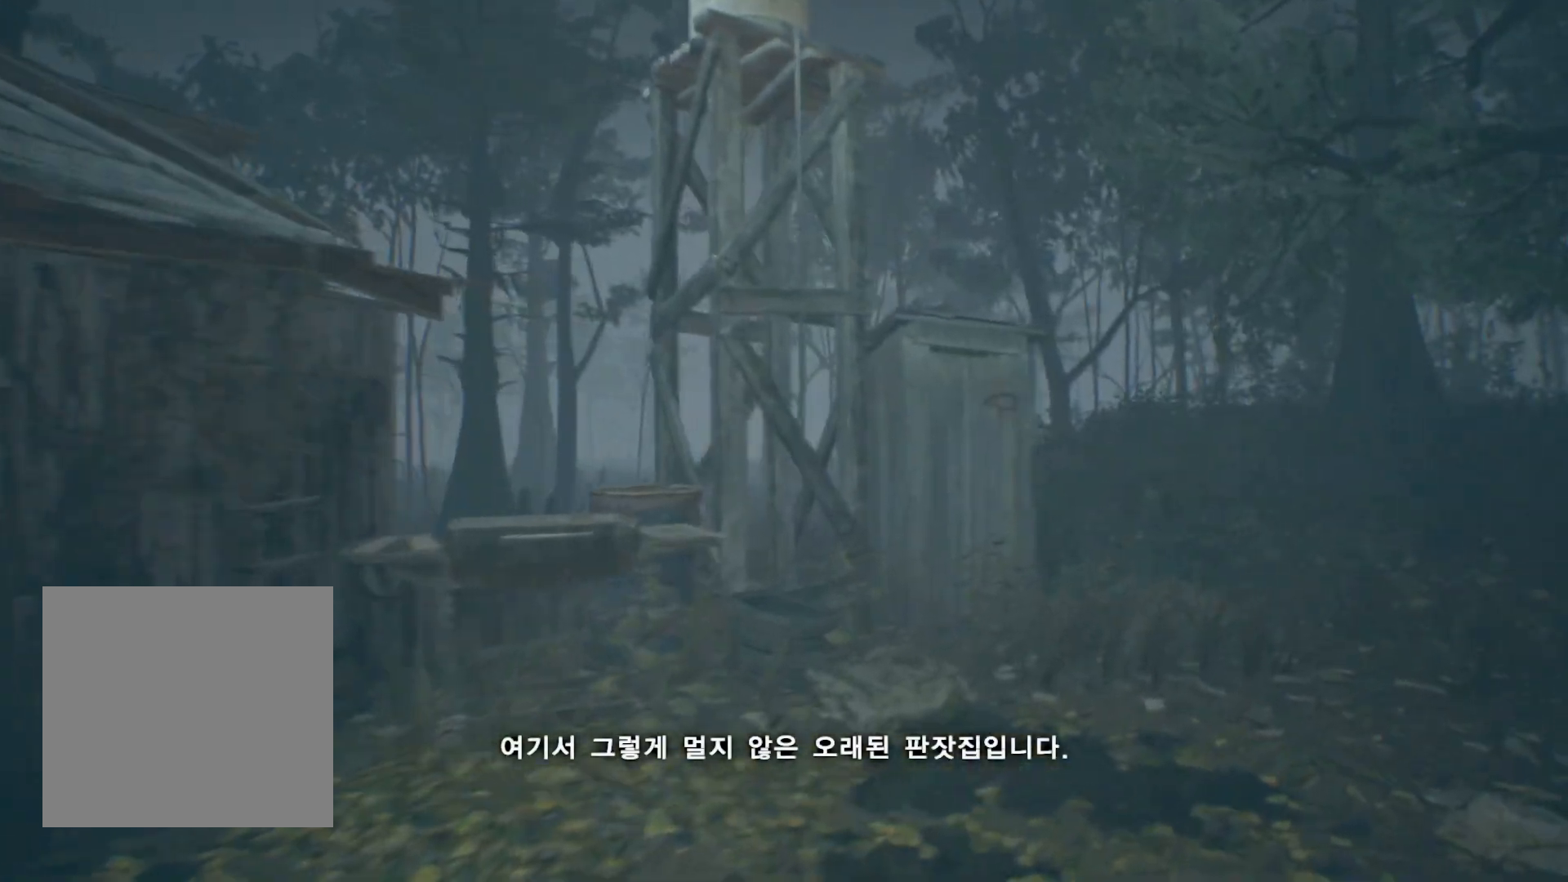
{"dt_ms": 500, "buttons": [], "left_stick": "up-right", "events": []}
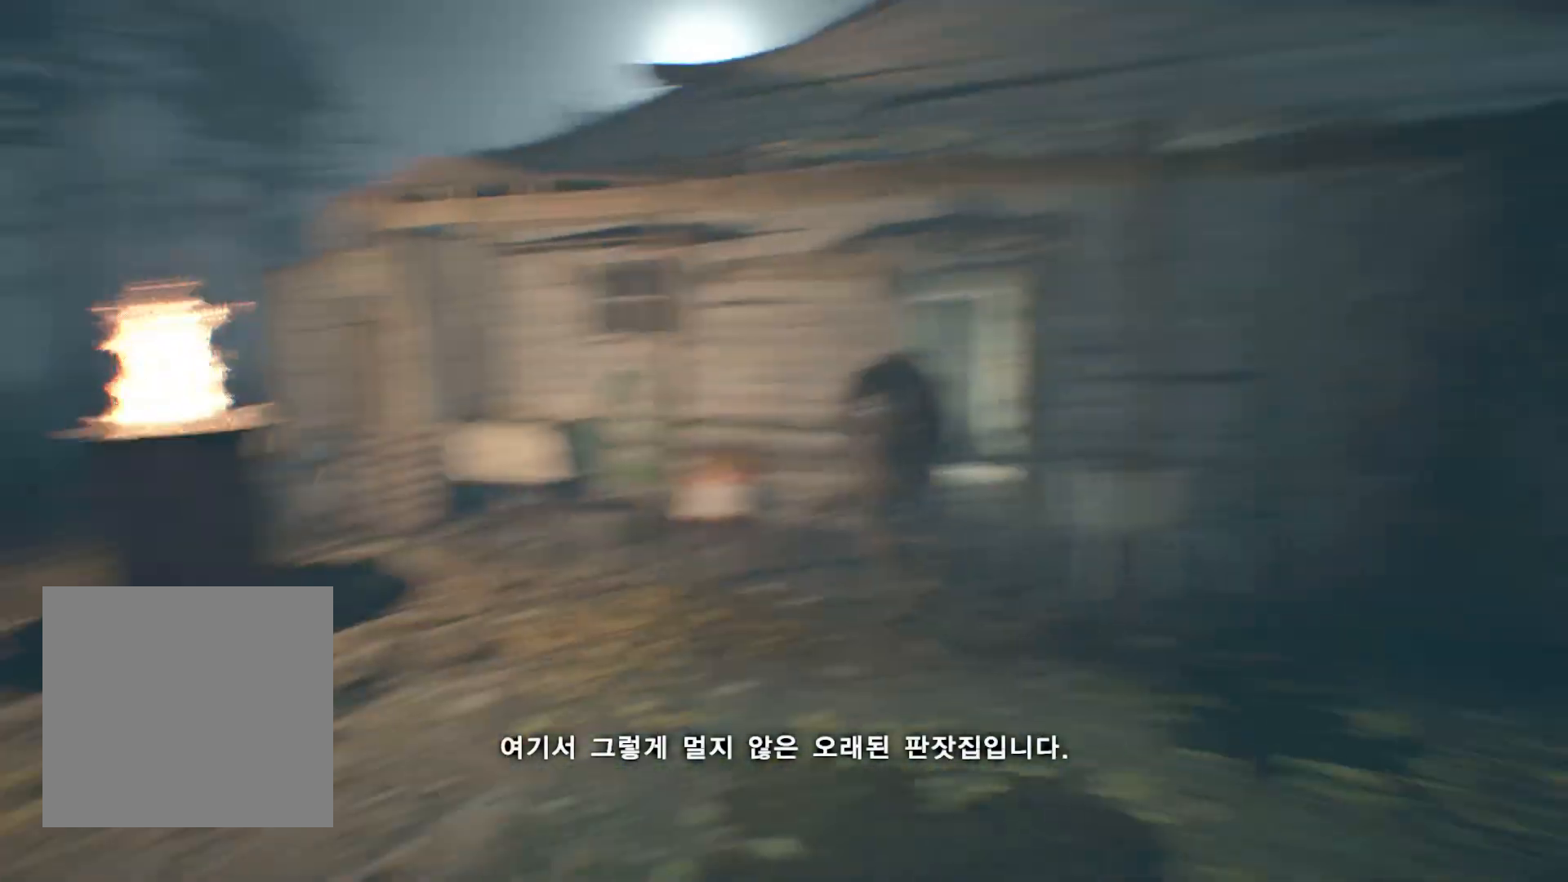
{"dt_ms": 500, "buttons": [], "left_stick": "up-right", "events": []}
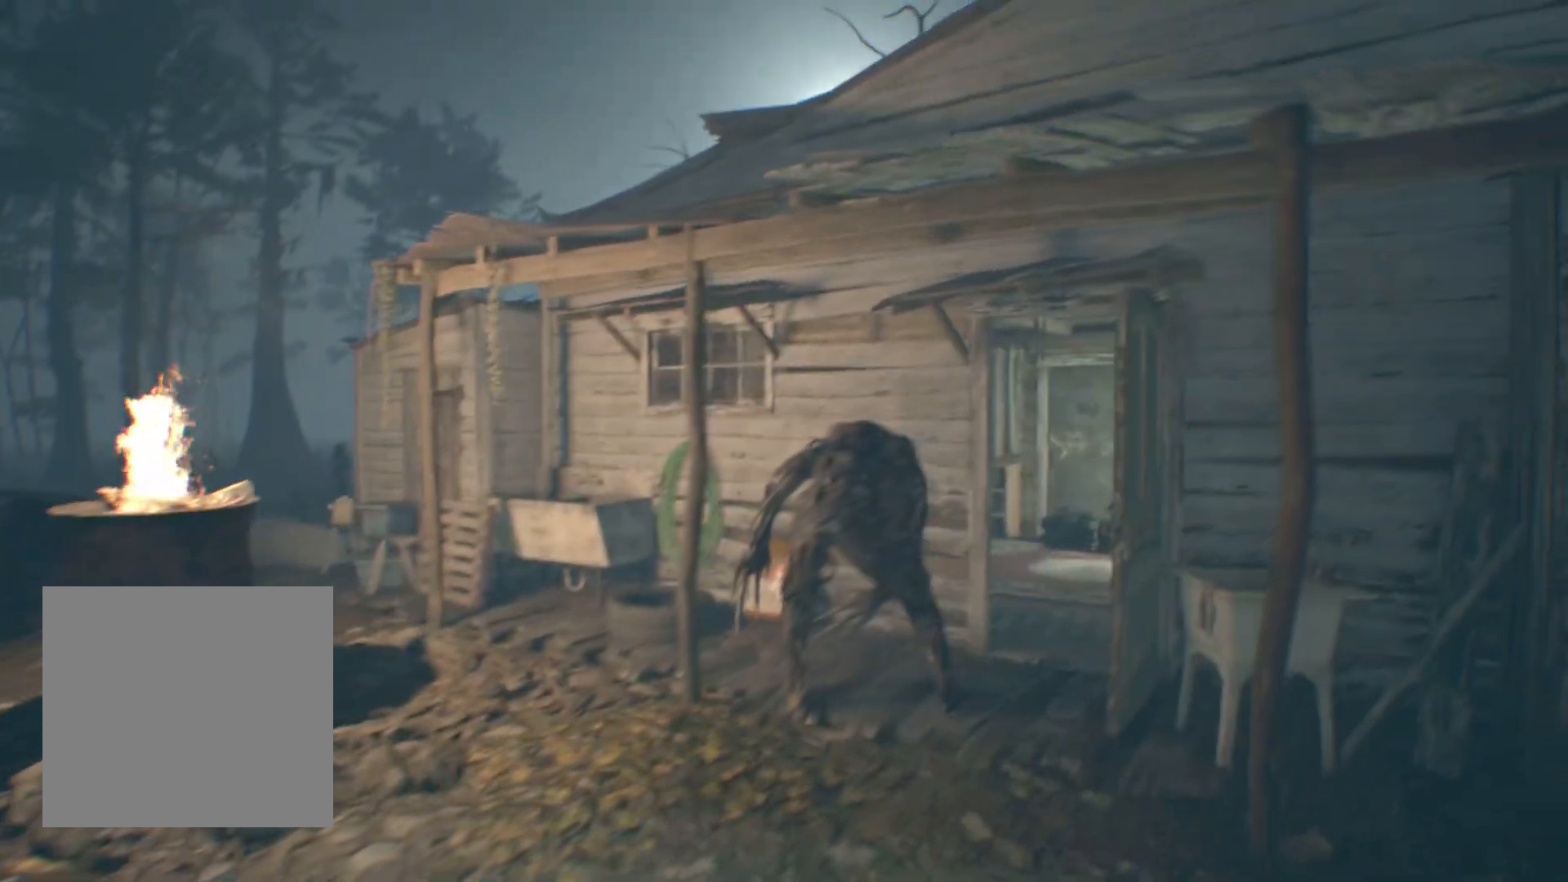
{"dt_ms": 500, "buttons": [], "left_stick": "up", "events": [[50, "left_stick", "up"]]}
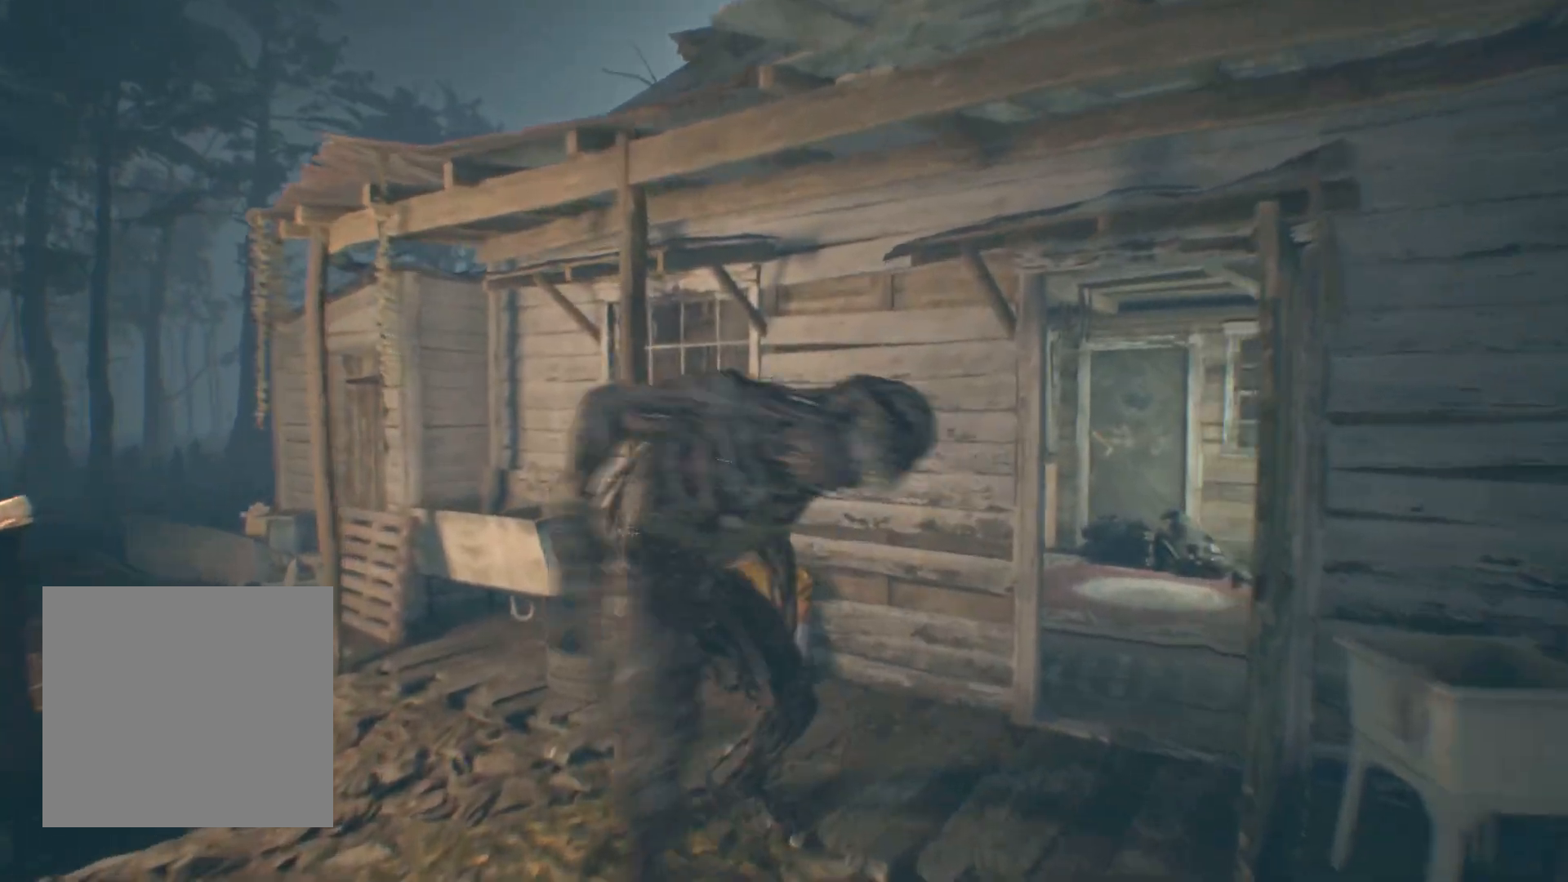
{"dt_ms": 500, "buttons": [], "left_stick": "up", "events": [[67, "R2", "down"], [250, "R2", "up"]]}
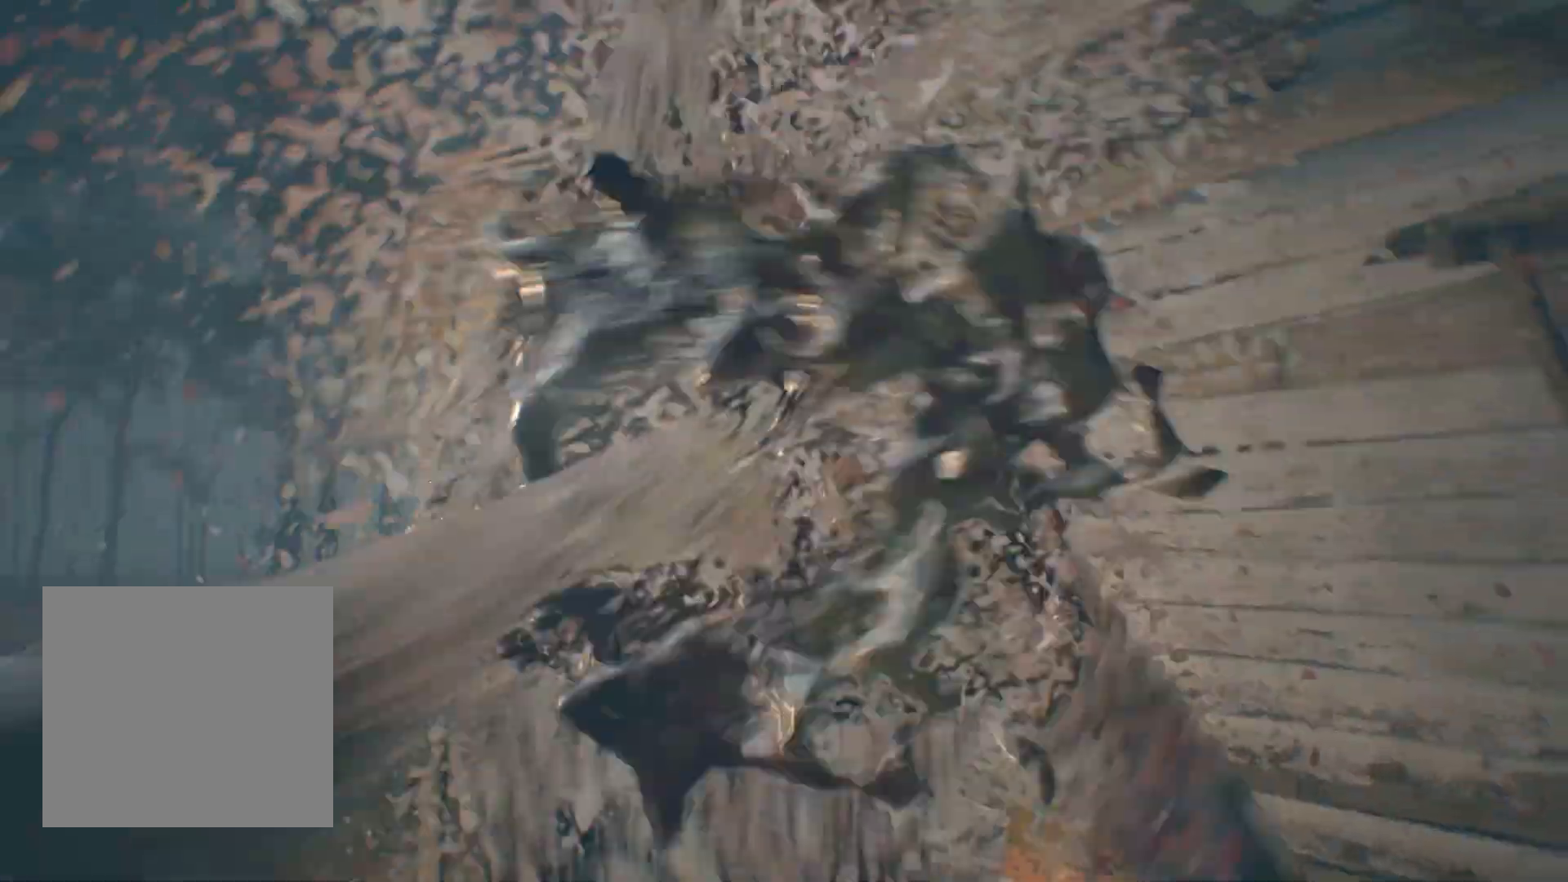
{"dt_ms": 500, "buttons": ["R2"], "left_stick": "up", "events": [[83, "L2", "down"], [283, "L2", "up"], [367, "R2", "down"]]}
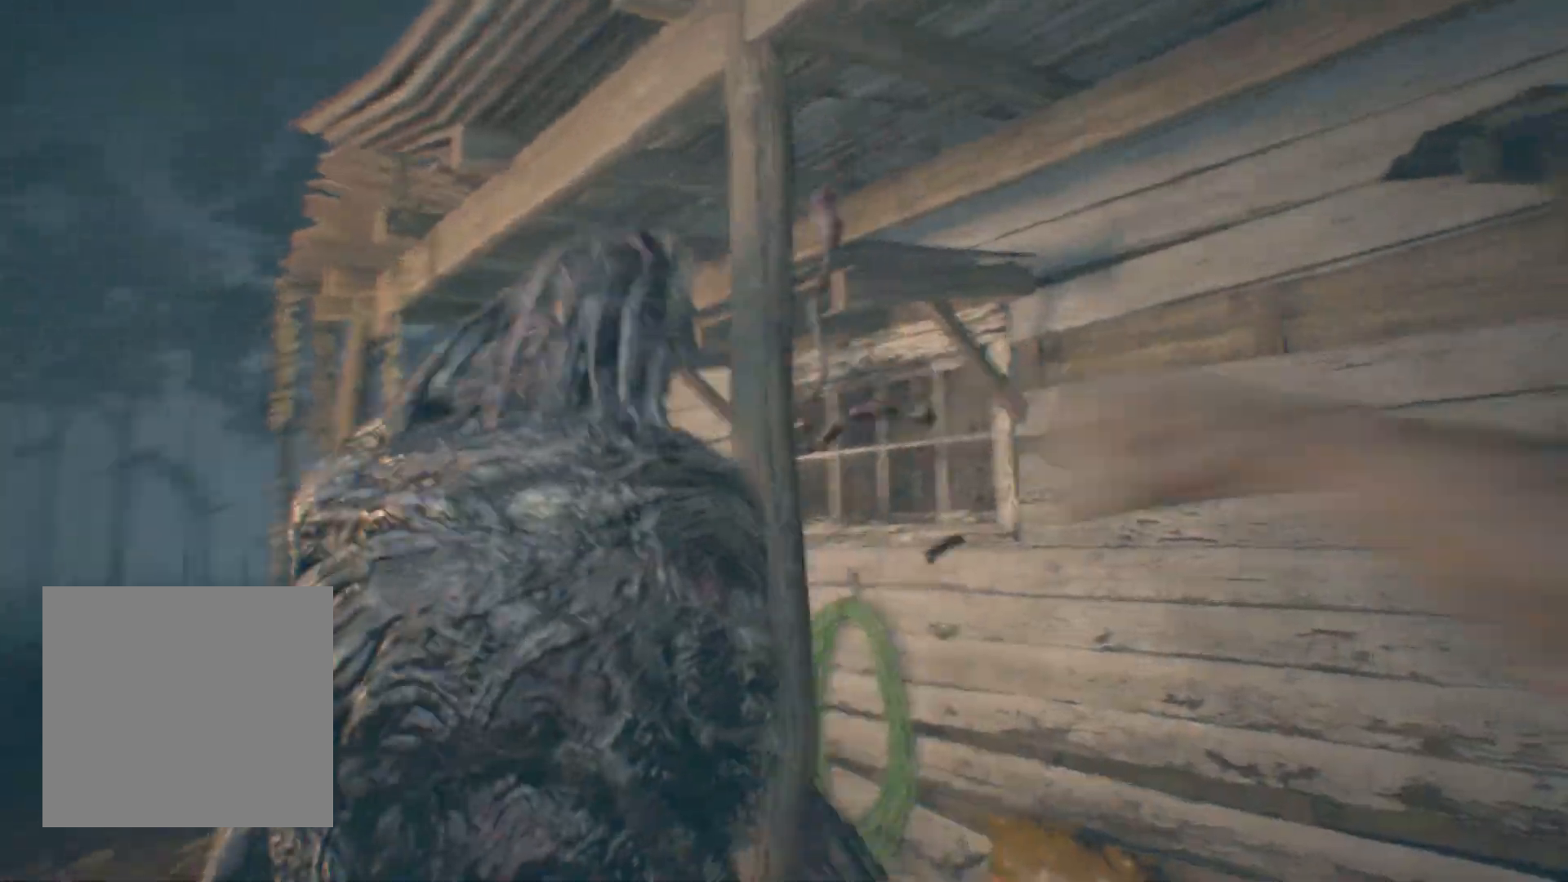
{"dt_ms": 500, "buttons": ["L2", "R2"], "left_stick": "center", "events": [[33, "R2", "up"], [100, "left_stick", "up-left"], [383, "R2", "down"], [450, "L2", "down"], [500, "left_stick", "center"]]}
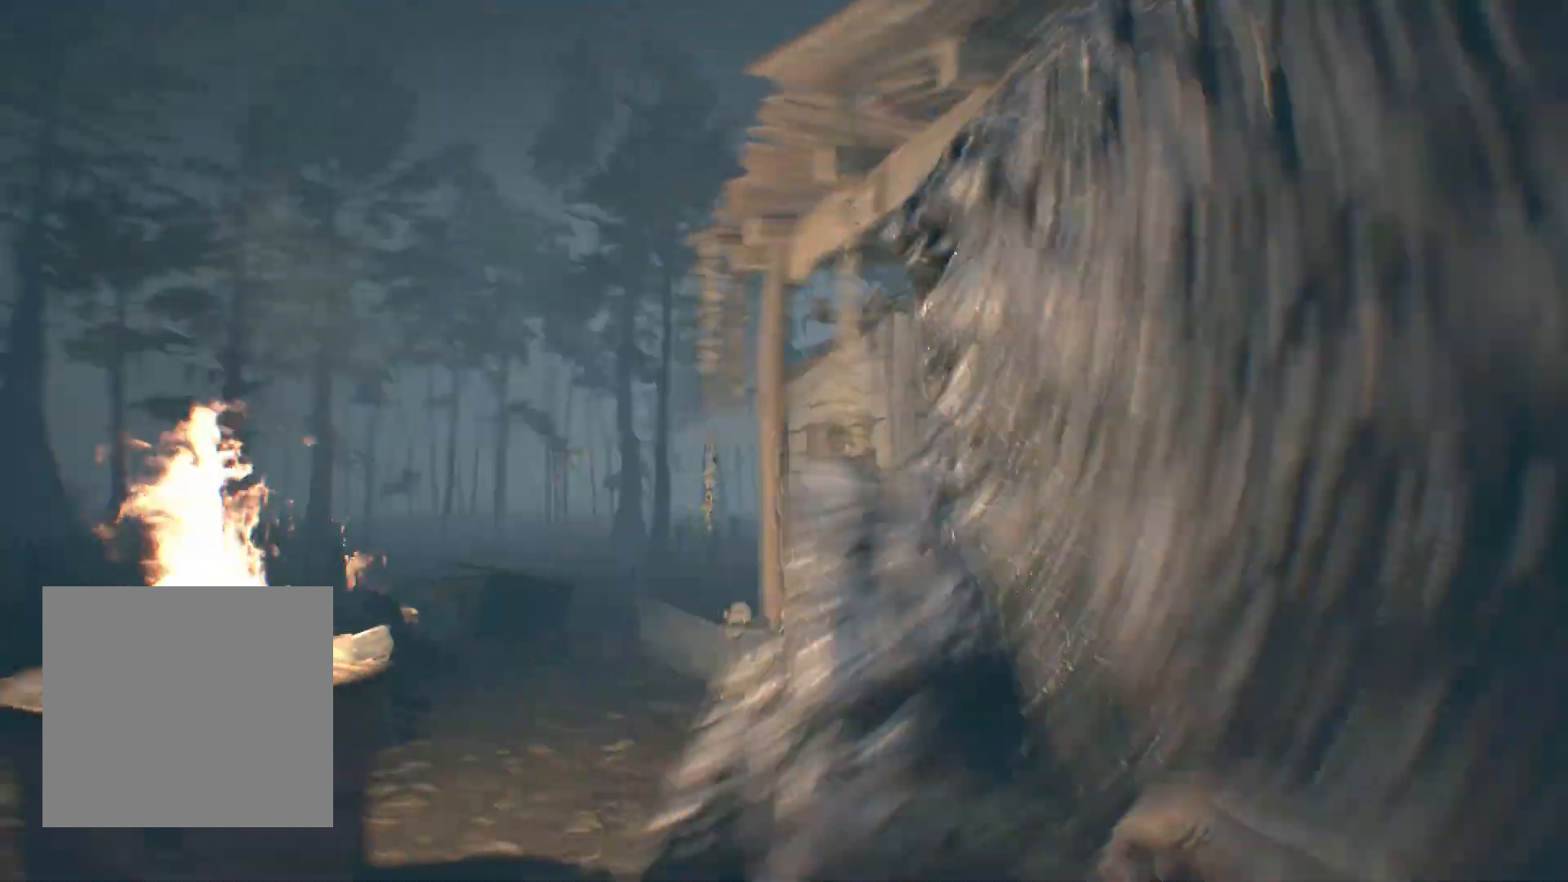
{"dt_ms": 500, "buttons": [], "left_stick": "center", "events": [[17, "L2", "up"], [267, "R2", "up"], [333, "R2", "down"], [467, "R2", "up"]]}
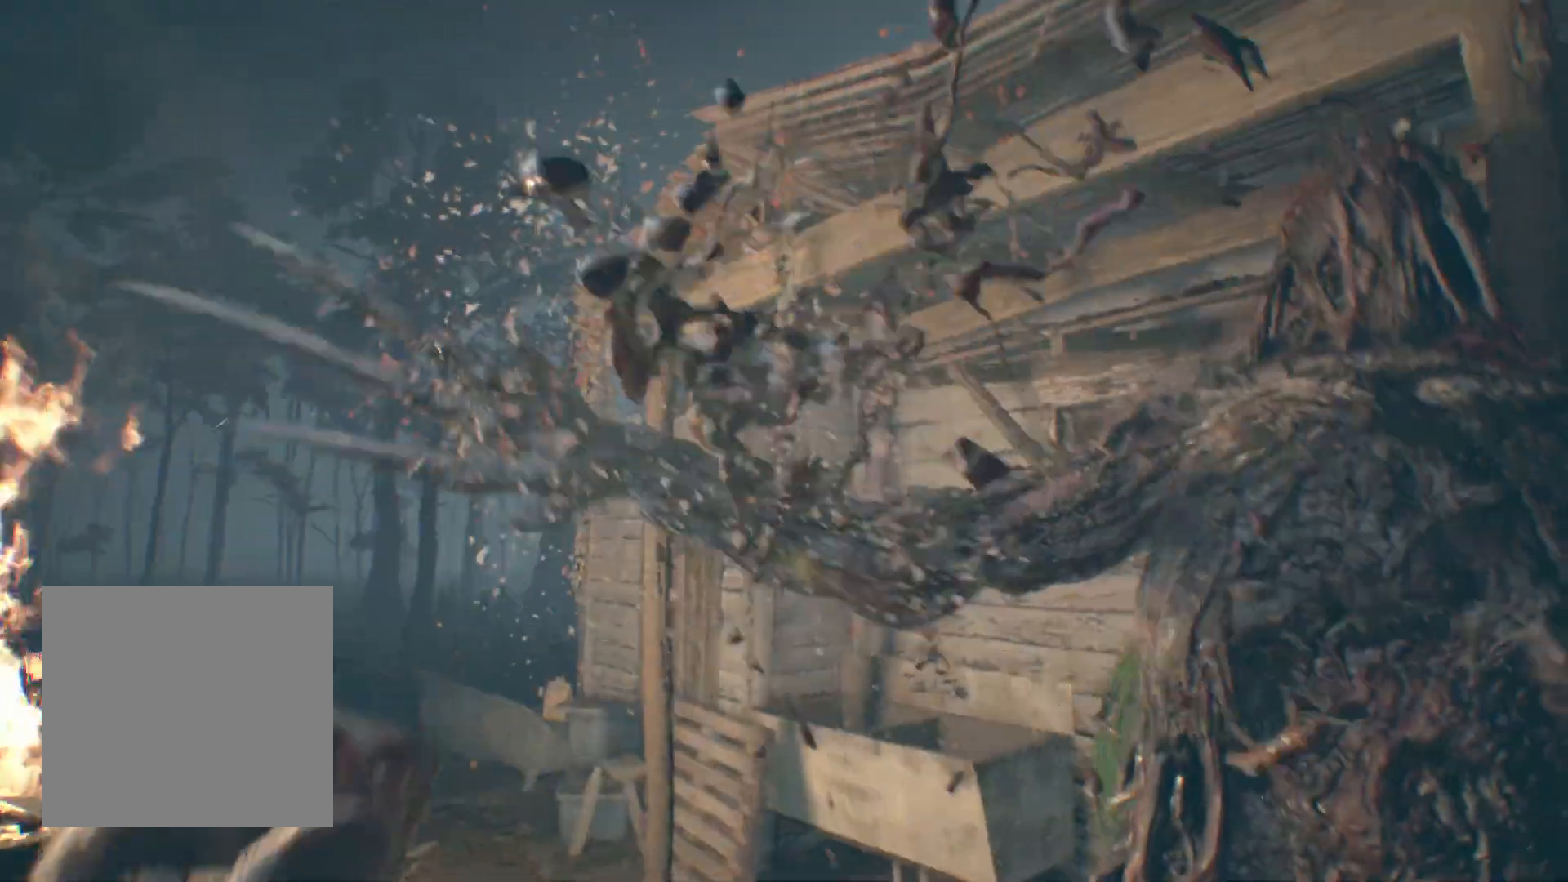
{"dt_ms": 500, "buttons": ["R2"], "left_stick": "center", "events": [[17, "R2", "down"], [233, "L2", "down"], [300, "L2", "up"], [350, "R2", "up"], [400, "R2", "down"]]}
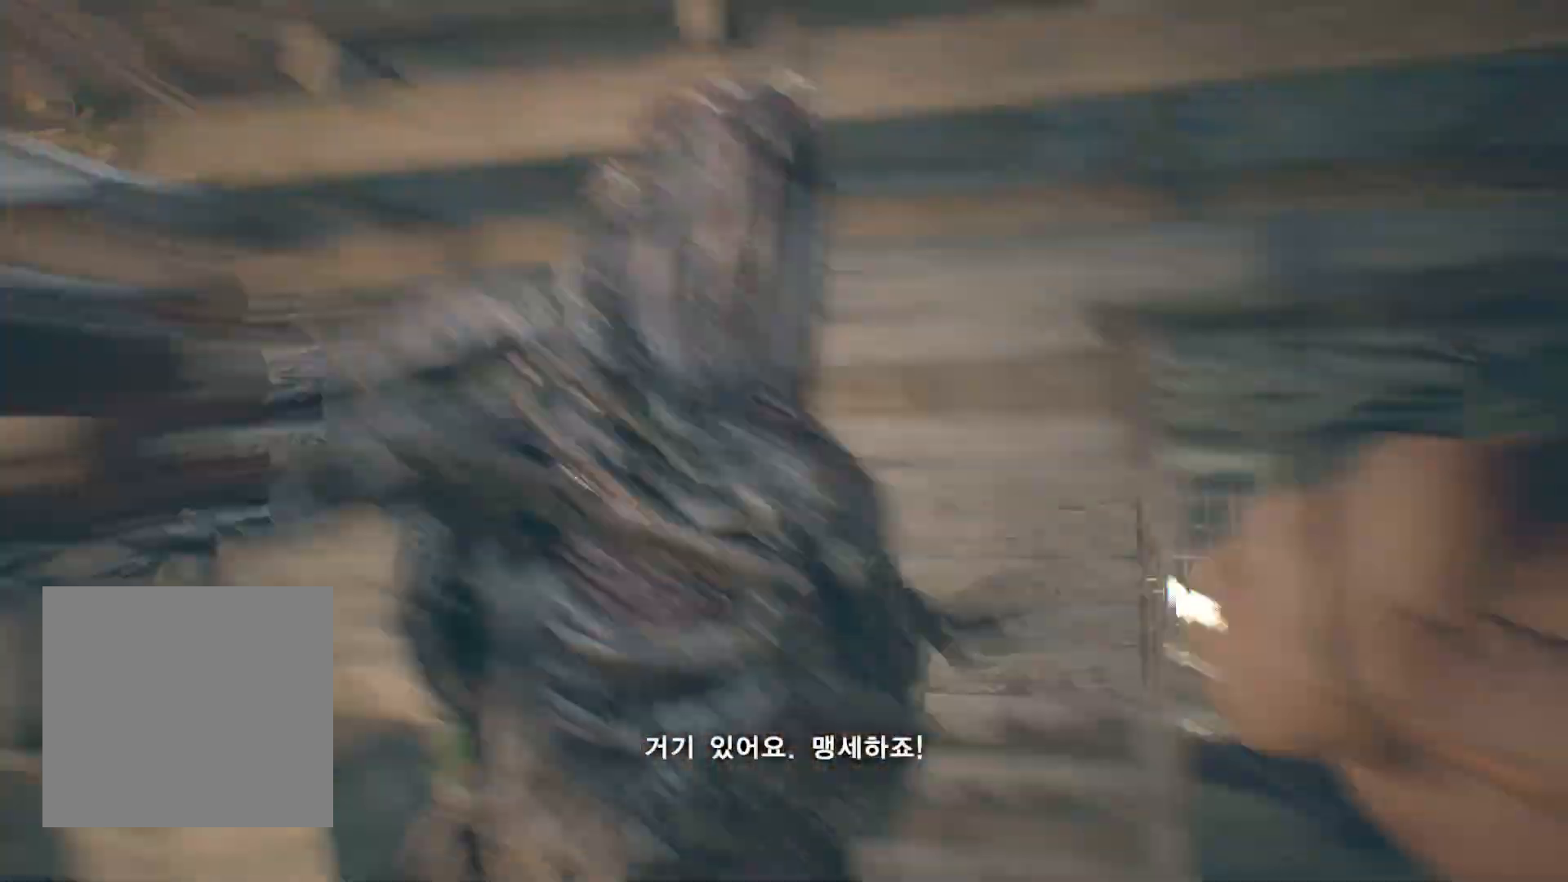
{"dt_ms": 500, "buttons": [], "left_stick": "down", "events": [[133, "R2", "up"], [133, "left_stick", "down"], [200, "L2", "down"], [300, "L2", "up"]]}
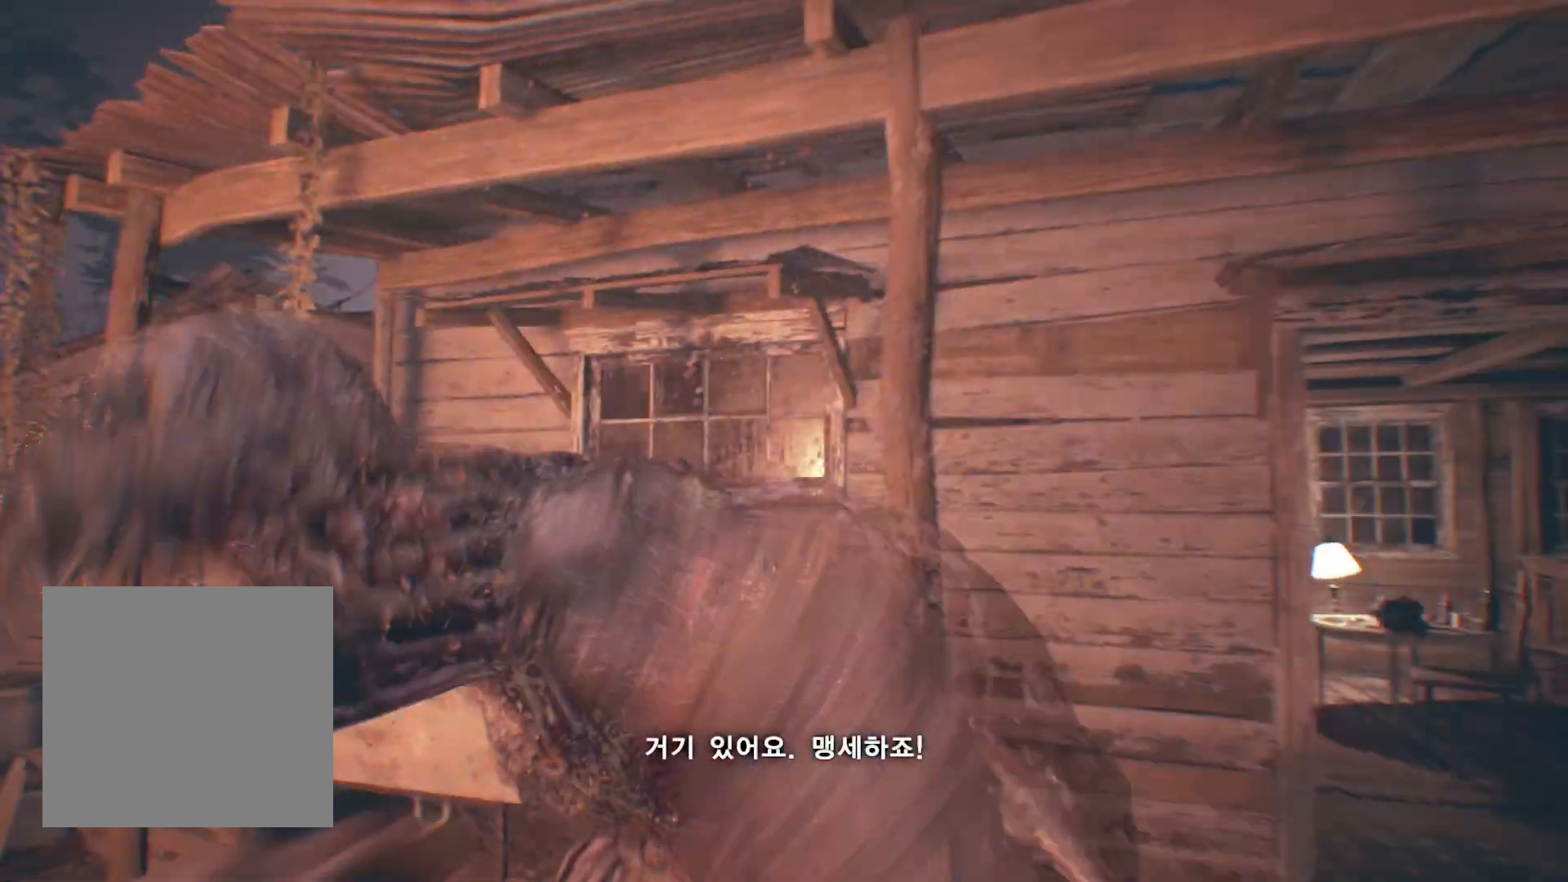
{"dt_ms": 500, "buttons": [], "left_stick": "down", "events": []}
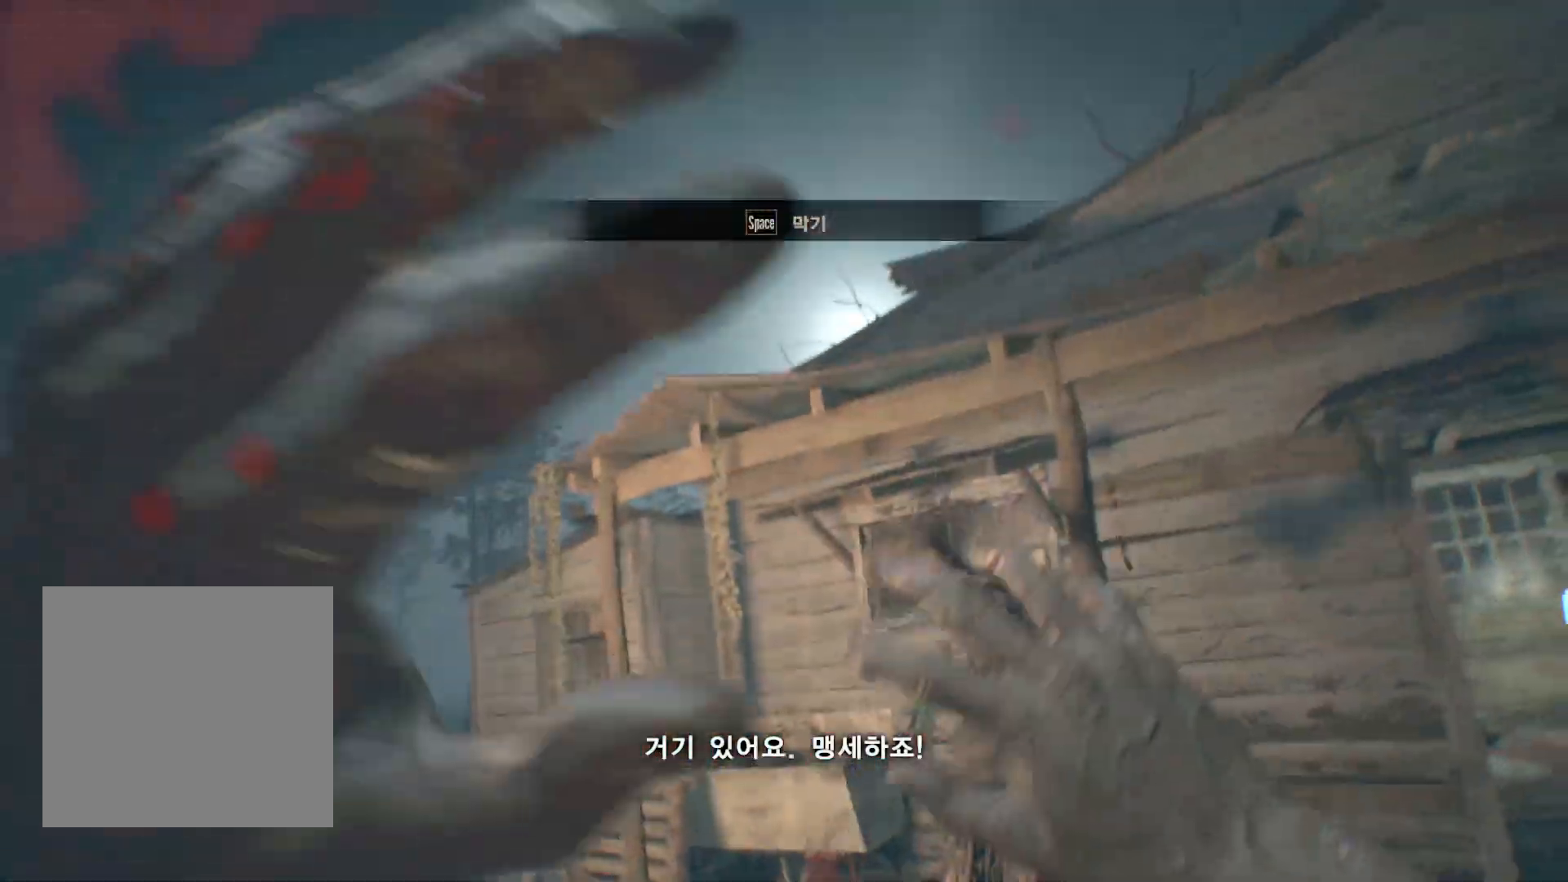
{"dt_ms": 500, "buttons": [], "left_stick": "up"}
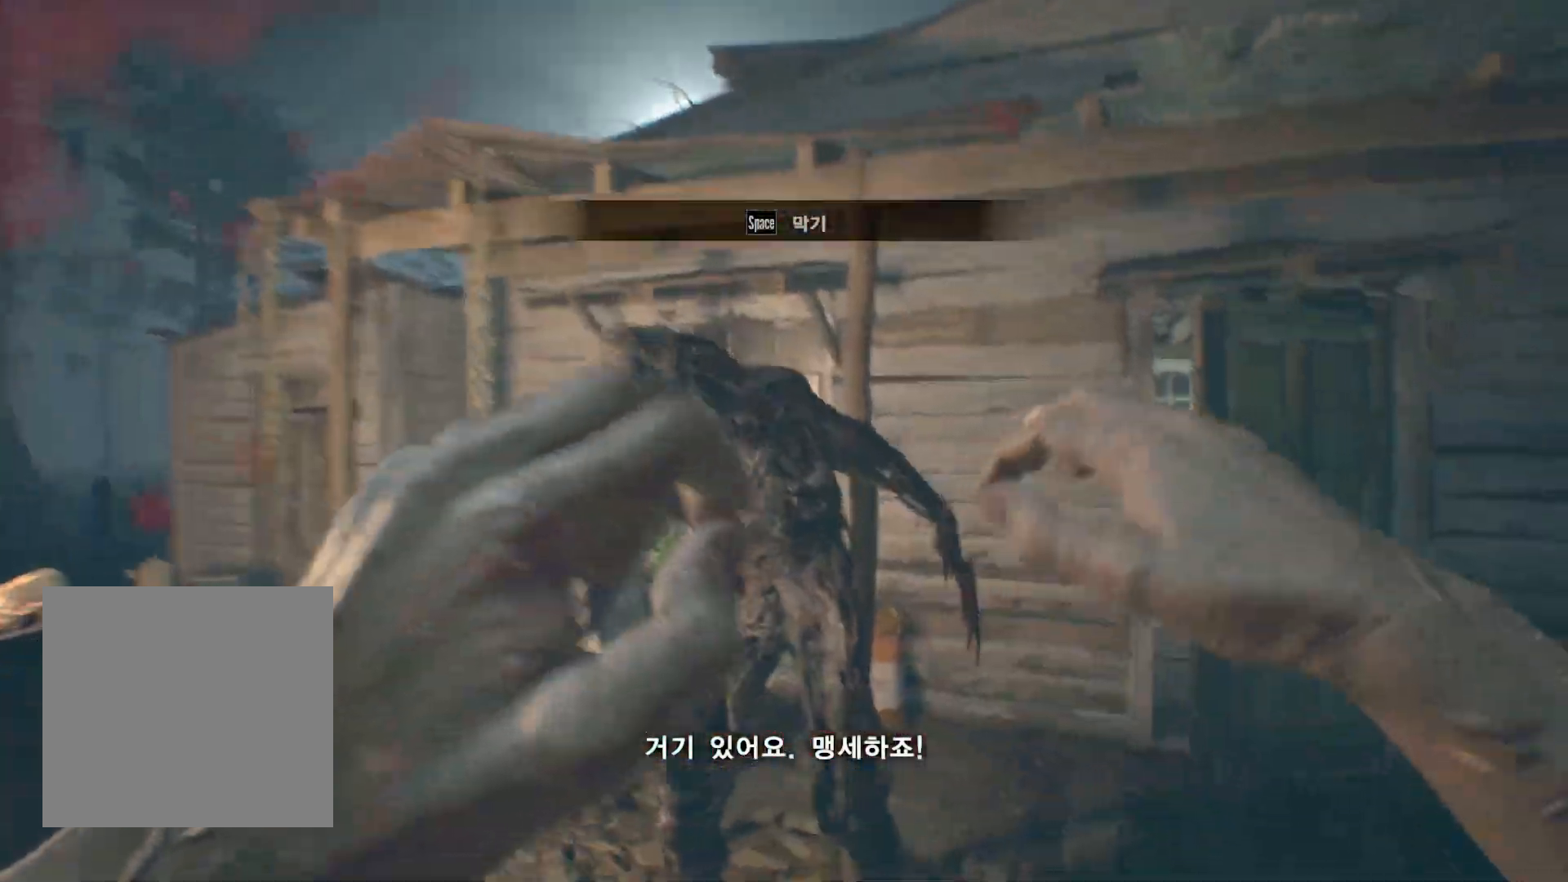
{"dt_ms": 500, "buttons": [], "left_stick": "center", "events": [[100, "R2", "down"], [217, "R2", "up"], [317, "R2", "down"], [433, "left_stick", "center"], [500, "R2", "up"]]}
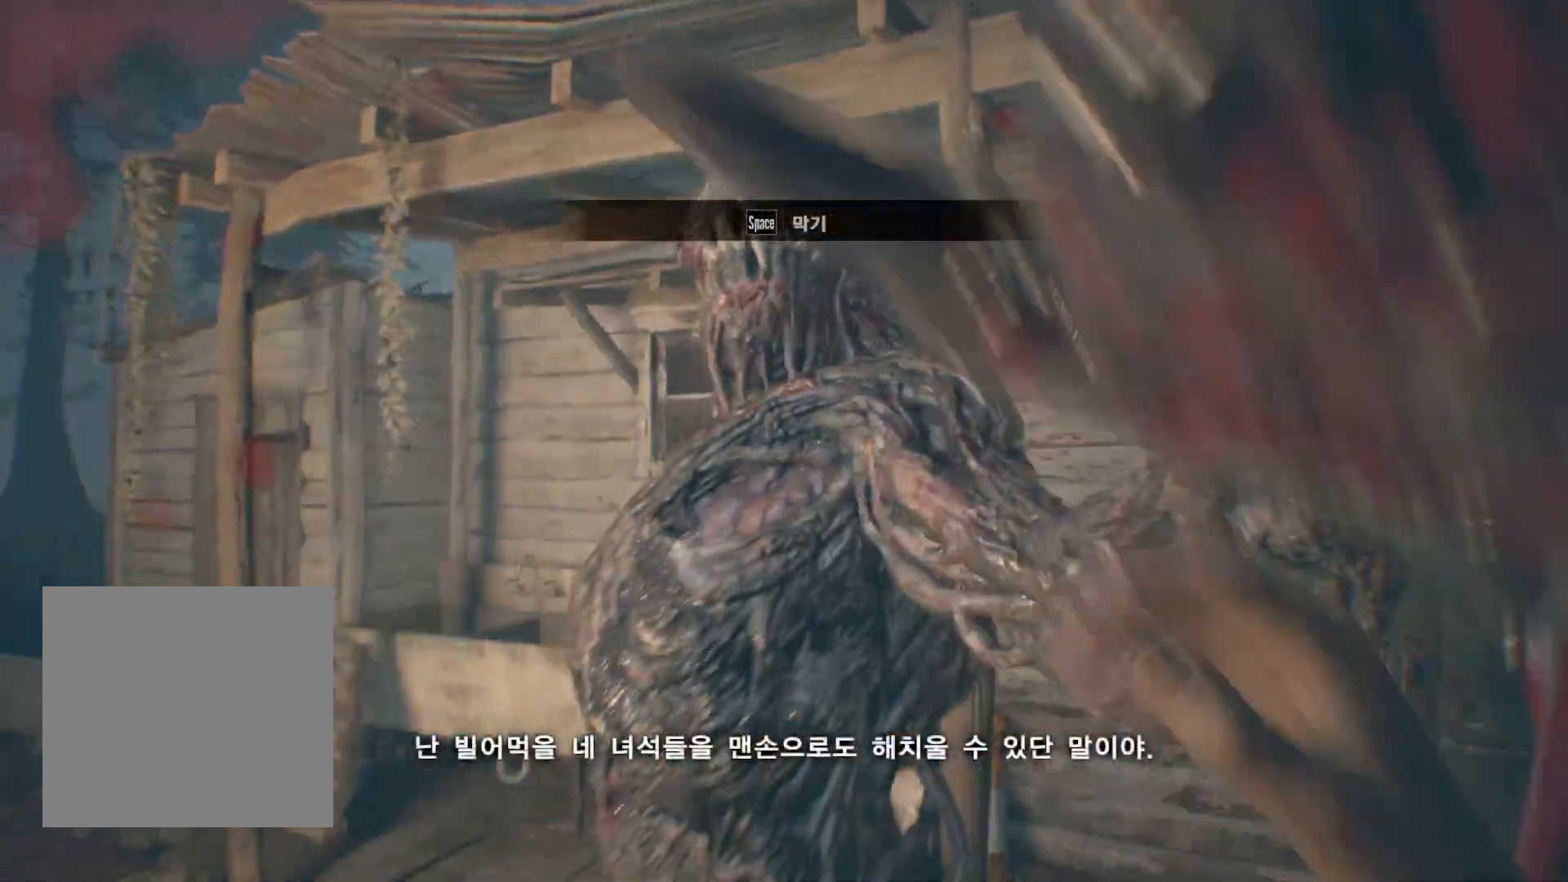
{"dt_ms": 500, "buttons": ["L2"], "left_stick": "center"}
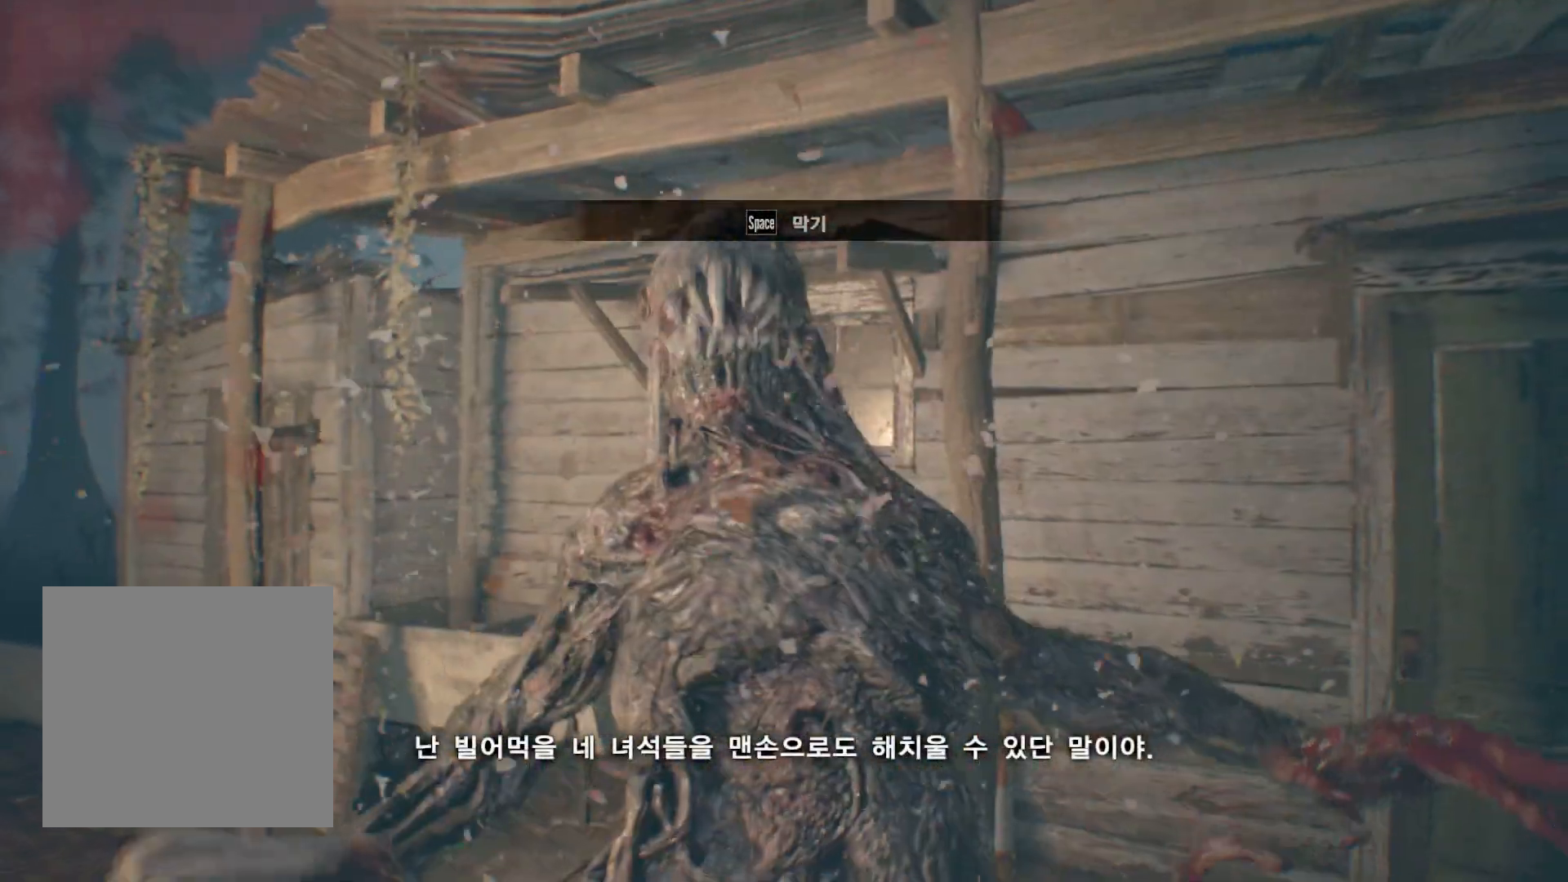
{"dt_ms": 500, "buttons": [], "left_stick": "center", "events": [[67, "R2", "down"], [150, "L2", "up"], [150, "R2", "up"], [350, "R2", "down"], [433, "R2", "up"]]}
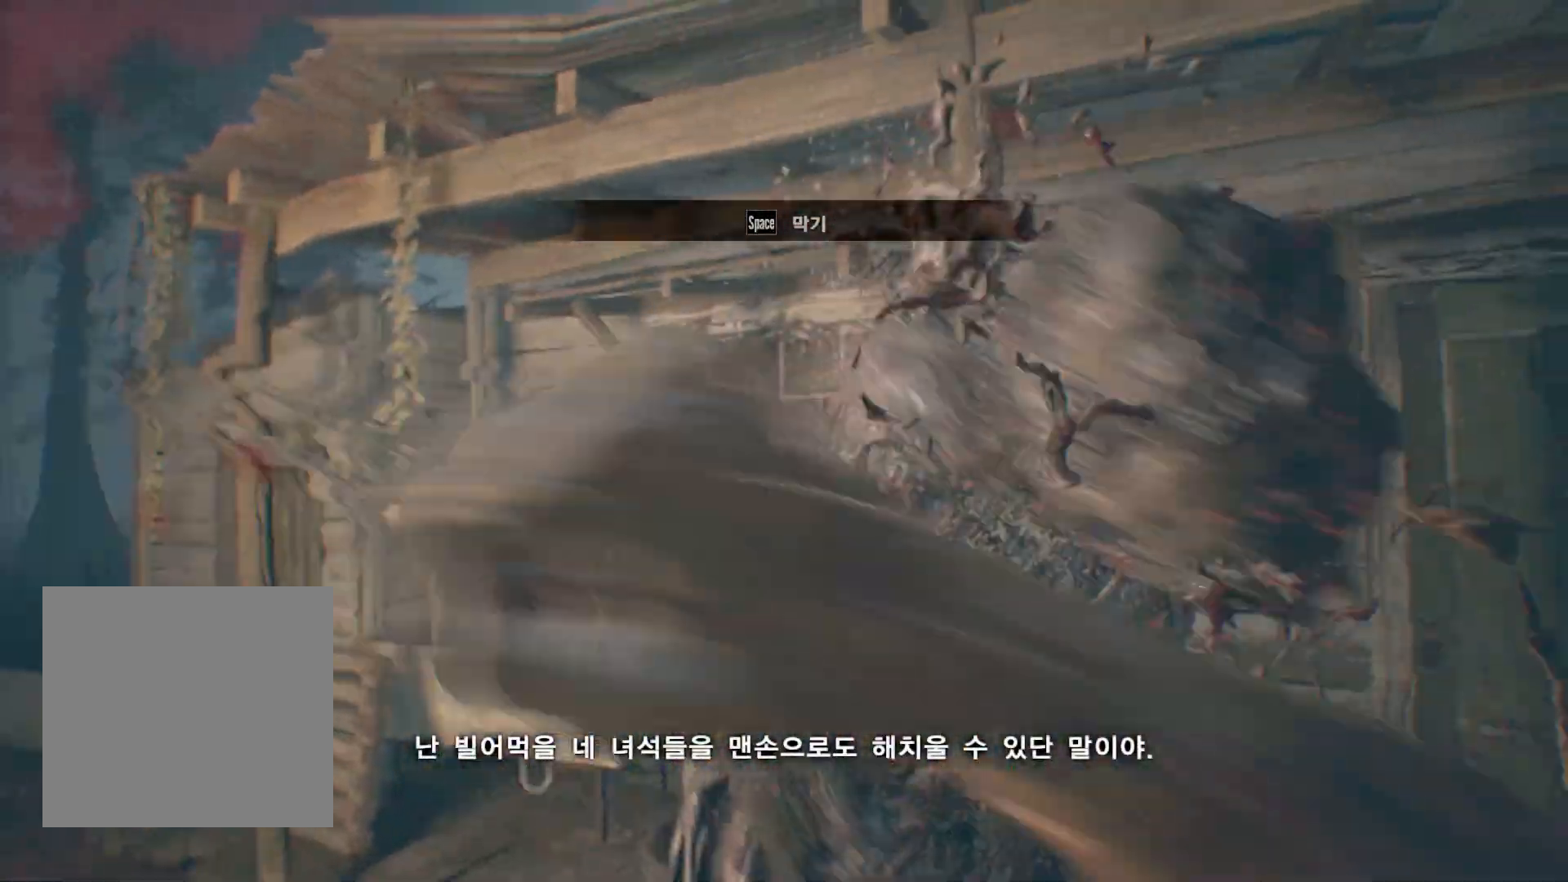
{"dt_ms": 500, "buttons": [], "left_stick": "center"}
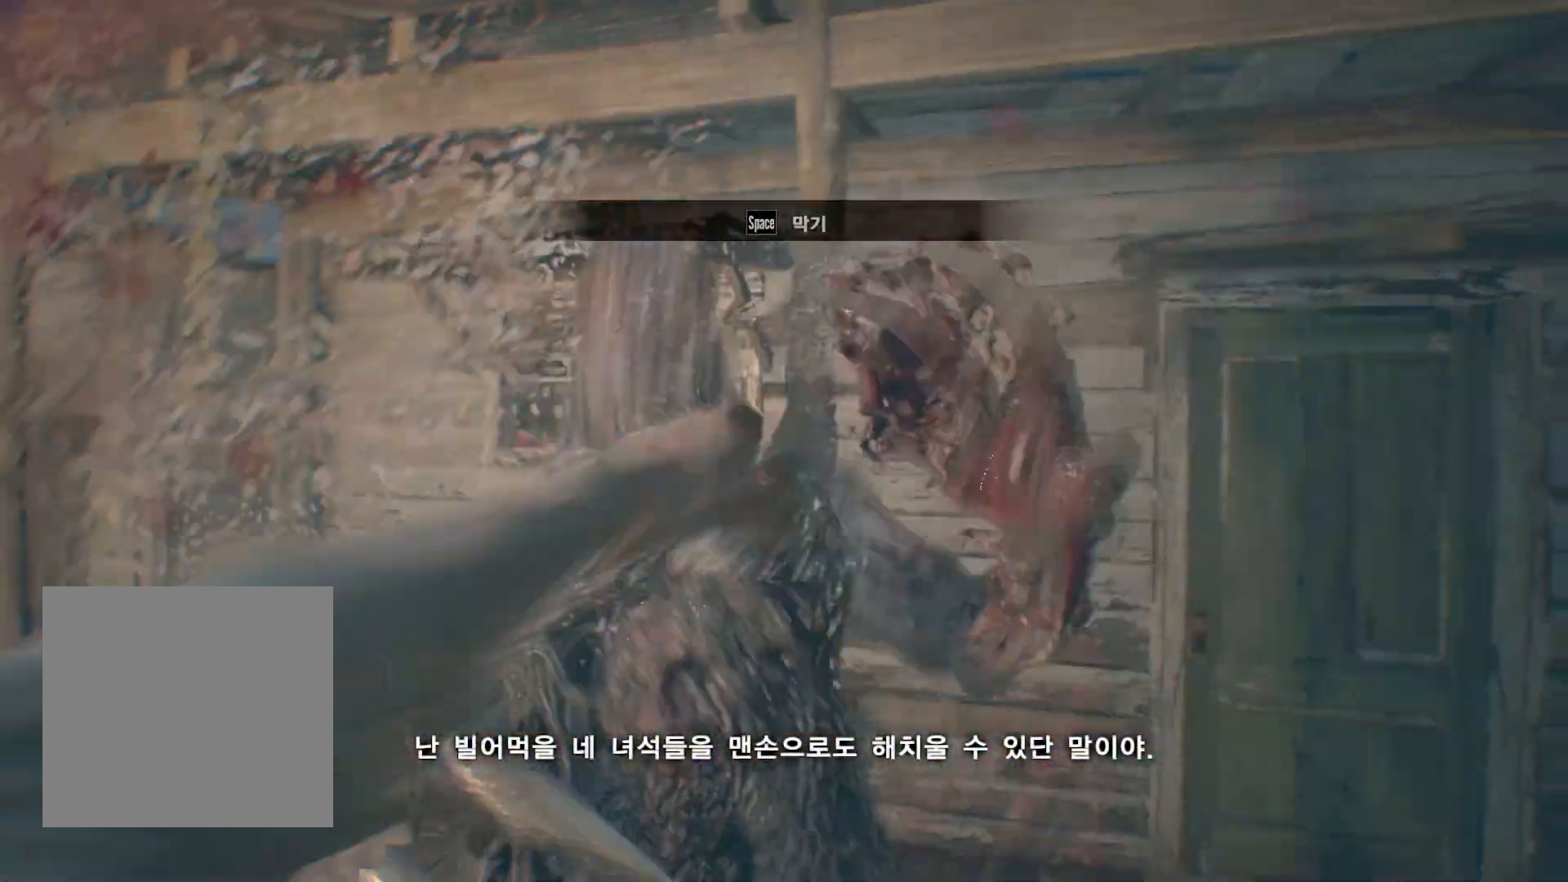
{"dt_ms": 1000, "buttons": ["L2", "R2"], "left_stick": "center"}
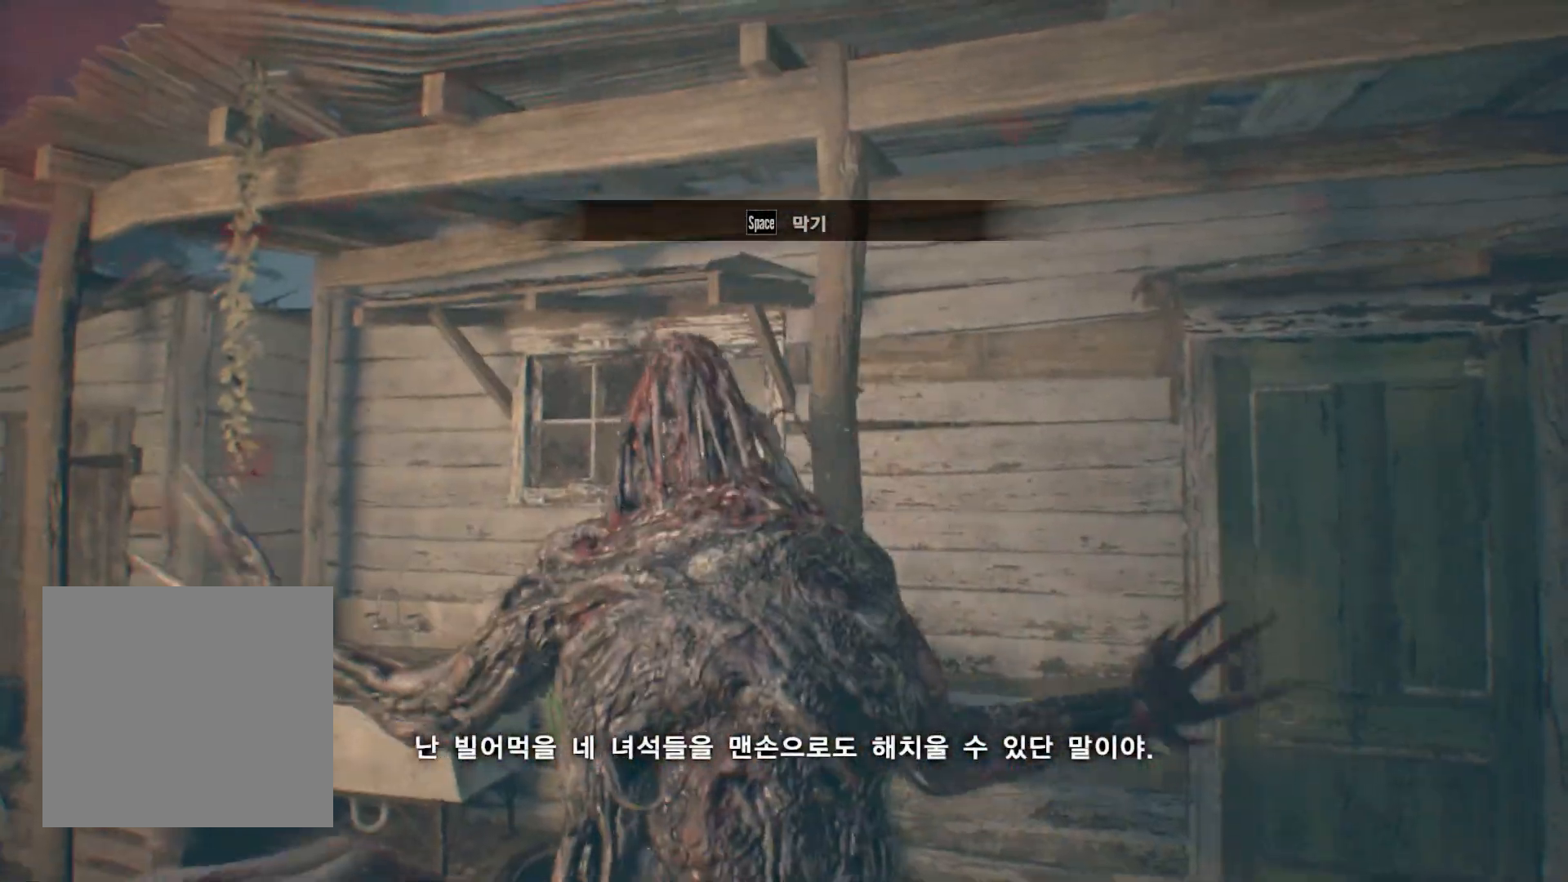
{"dt_ms": 500, "buttons": ["L2"], "left_stick": "center"}
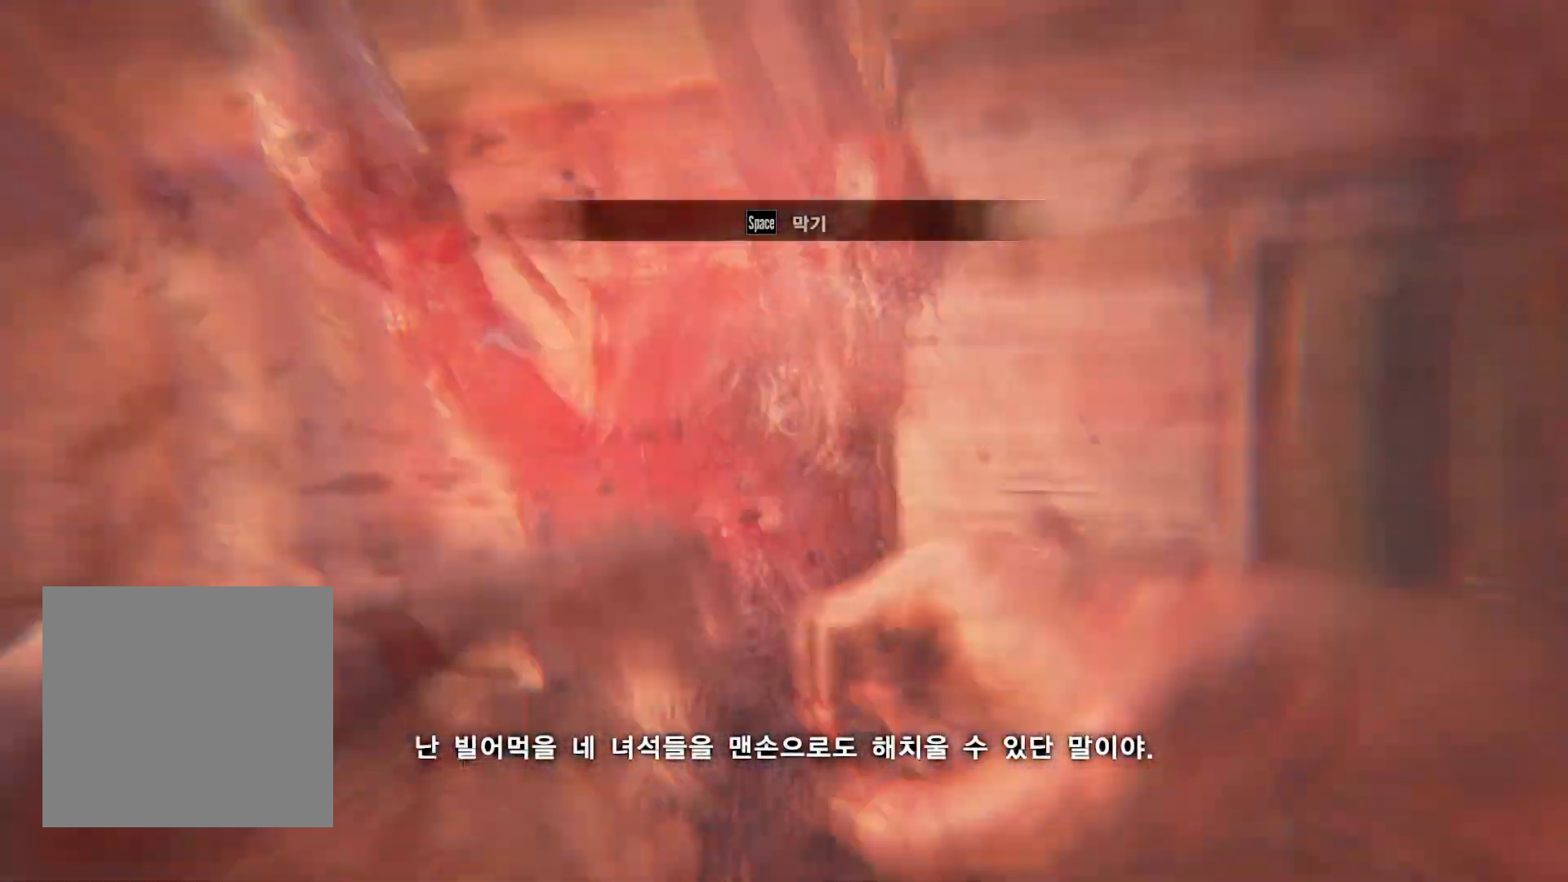
{"dt_ms": 500, "buttons": [], "left_stick": "center"}
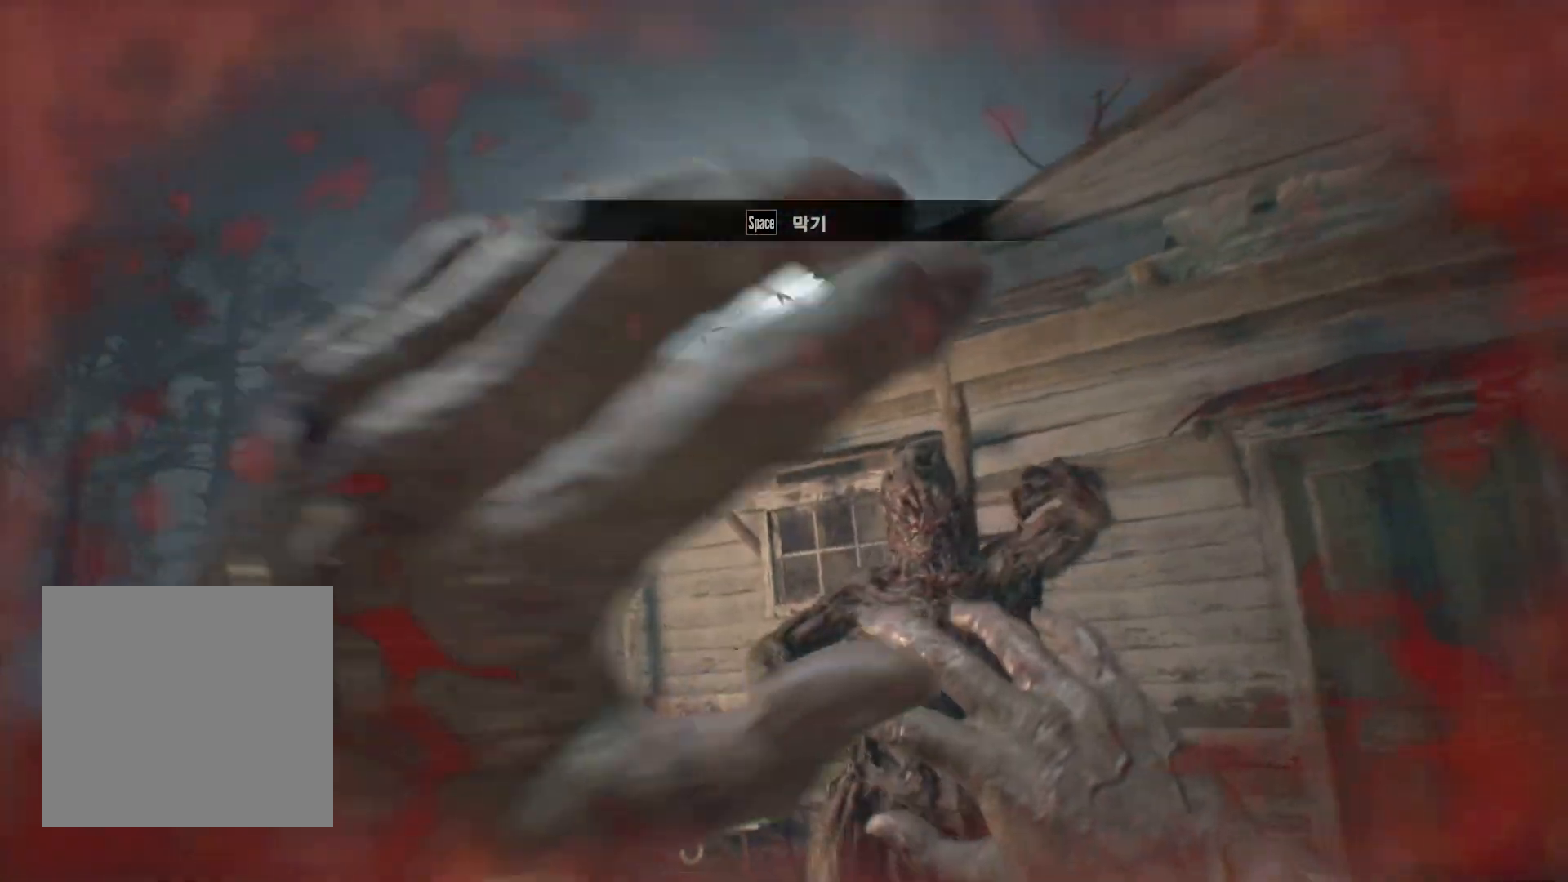
{"dt_ms": 500, "buttons": [], "left_stick": "center", "events": [[33, "L2", "down"], [50, "R2", "down"], [150, "R2", "up"], [317, "L2", "up"]]}
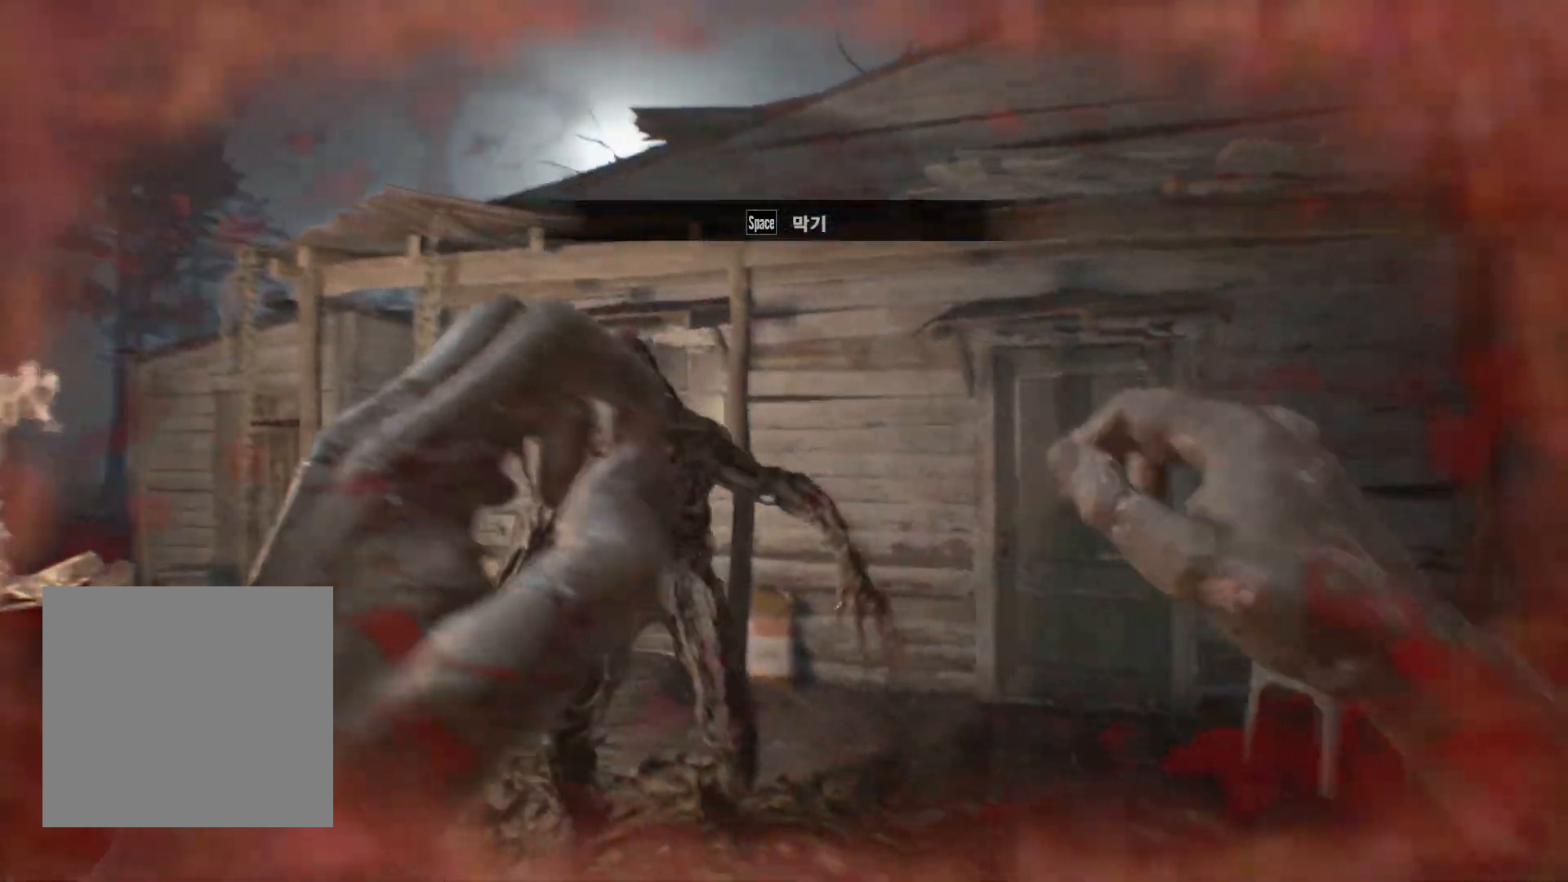
{"dt_ms": 500, "buttons": [], "left_stick": "center", "events": [[83, "R2", "down"], [133, "R2", "up"]]}